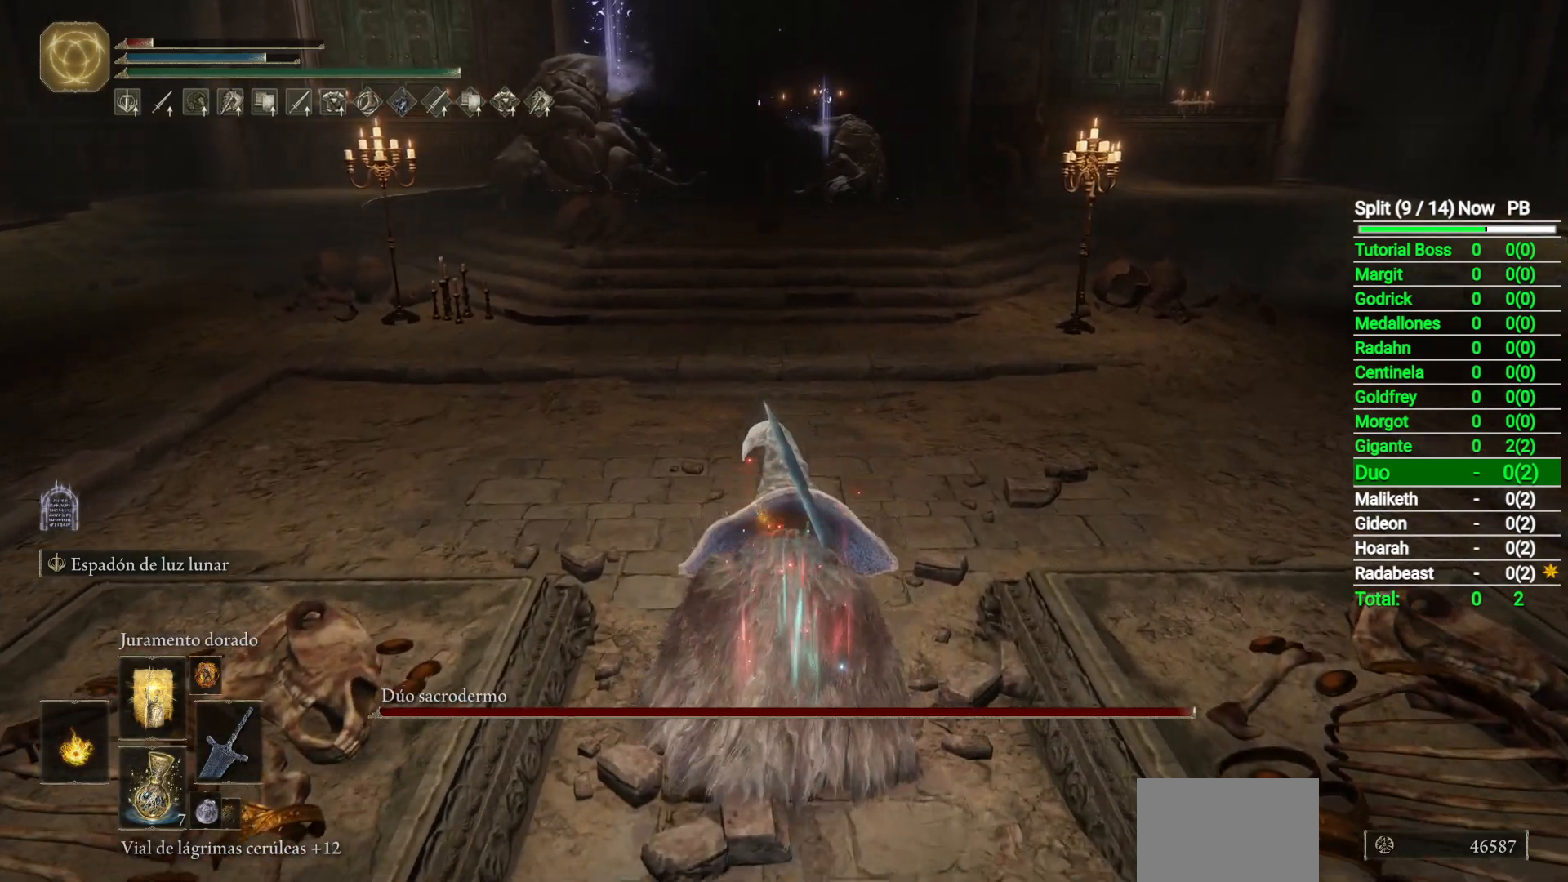
Gameplay with a controller (Xbox layout); each line is a JSON object with the inputs held at the frame after it. "events" lists button and stick changes between this image and that frame as [ms after this image, input, new state], when the widget could be followed in between.
{"buttons": [], "left_stick": "center", "right_stick": "center", "events": [[17, "left_stick", "center"], [267, "DPAD_UP", "down"], [367, "DPAD_UP", "up"]]}
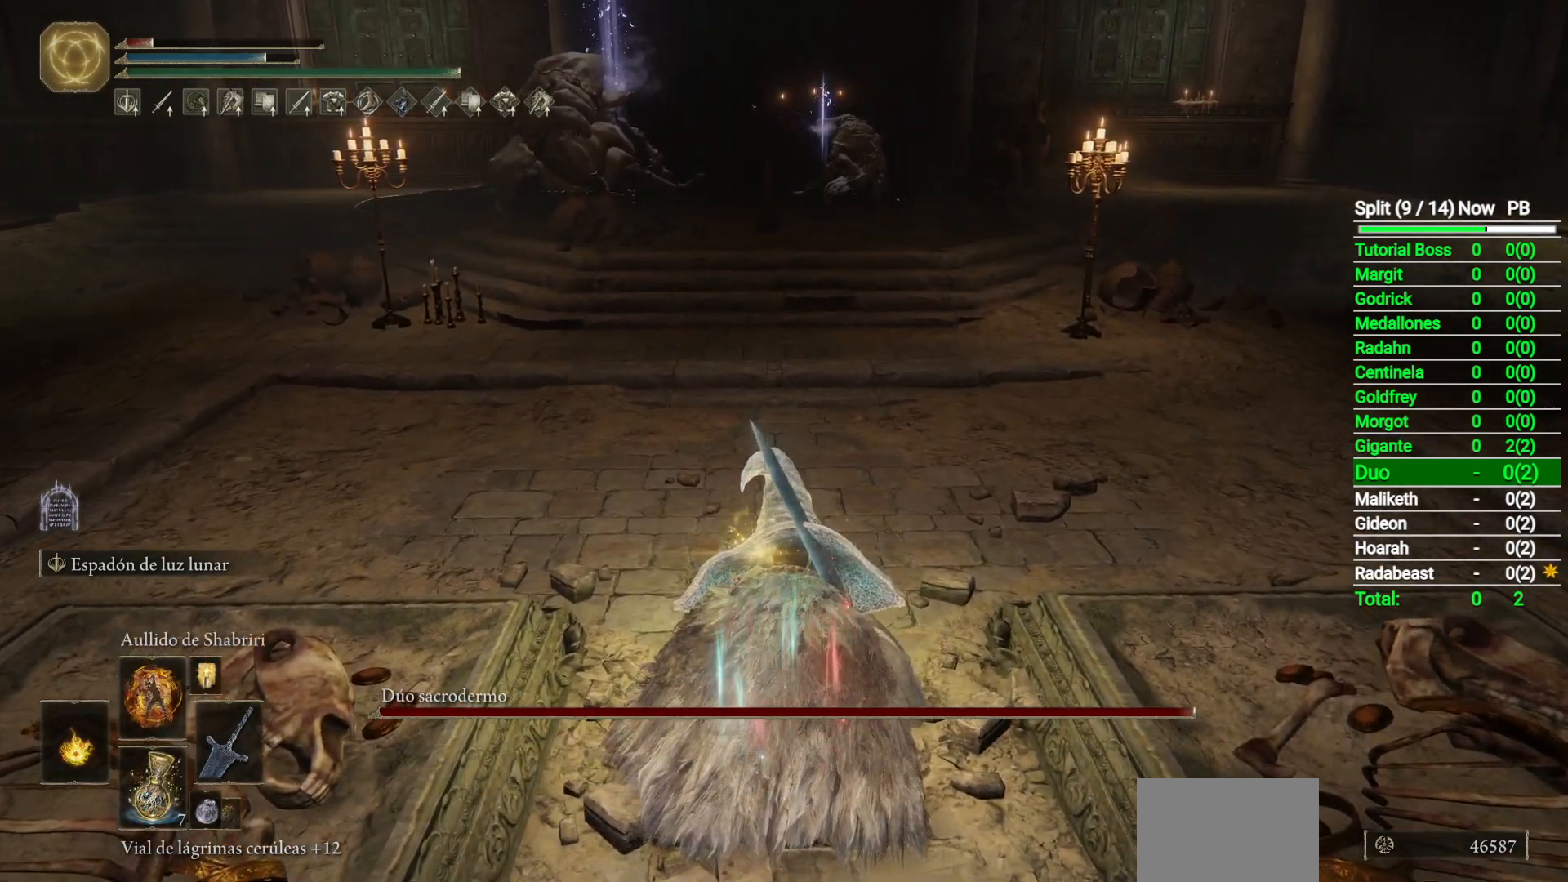
{"buttons": [], "left_stick": "center", "right_stick": "center", "events": []}
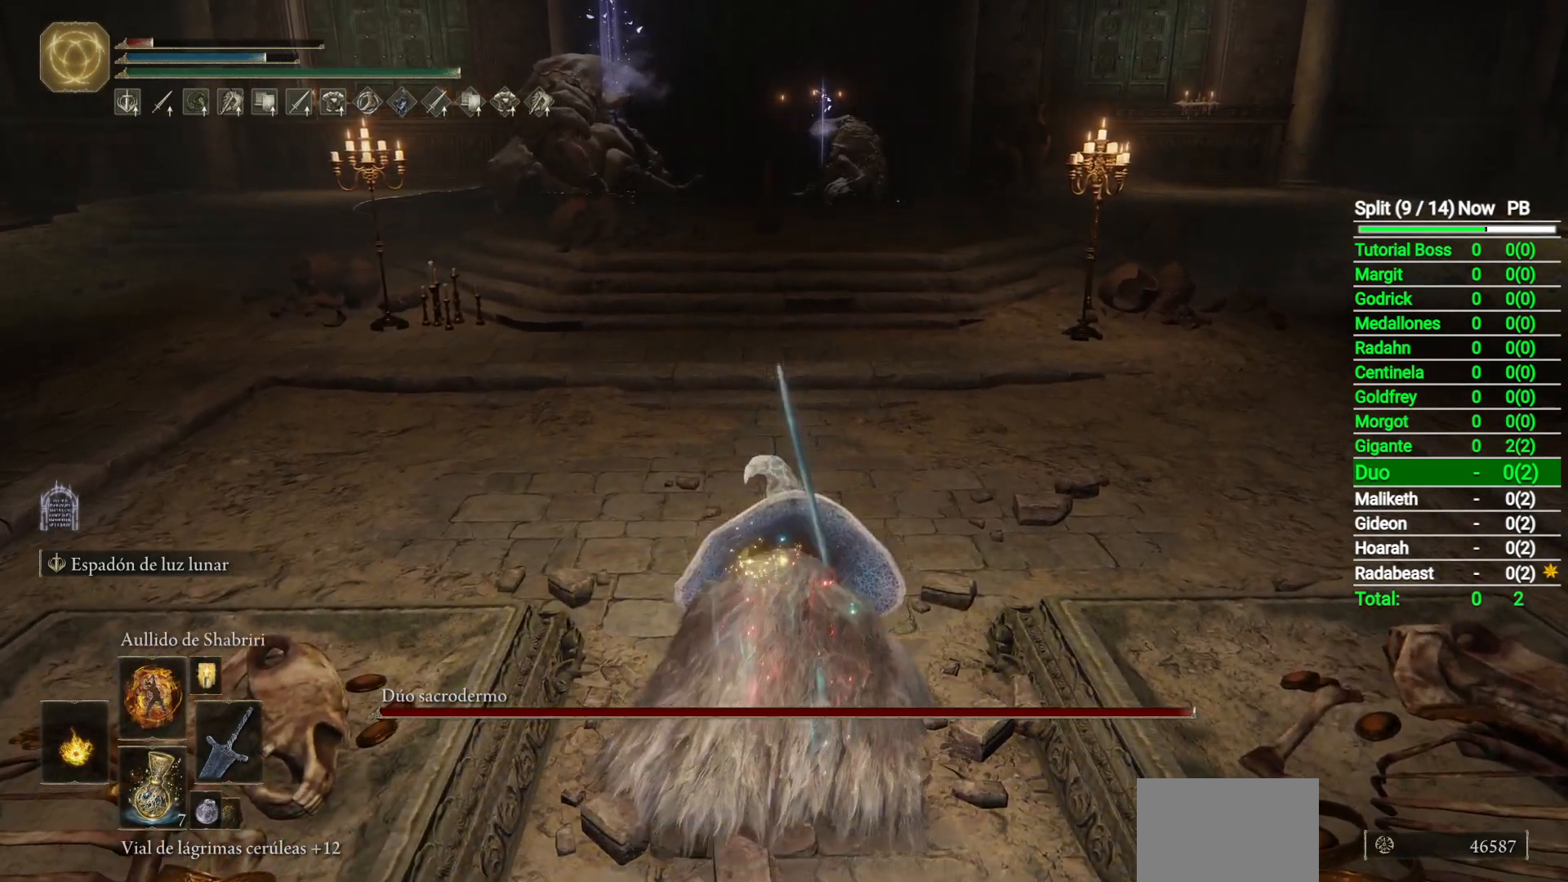
{"buttons": [], "left_stick": "center", "right_stick": "center", "events": []}
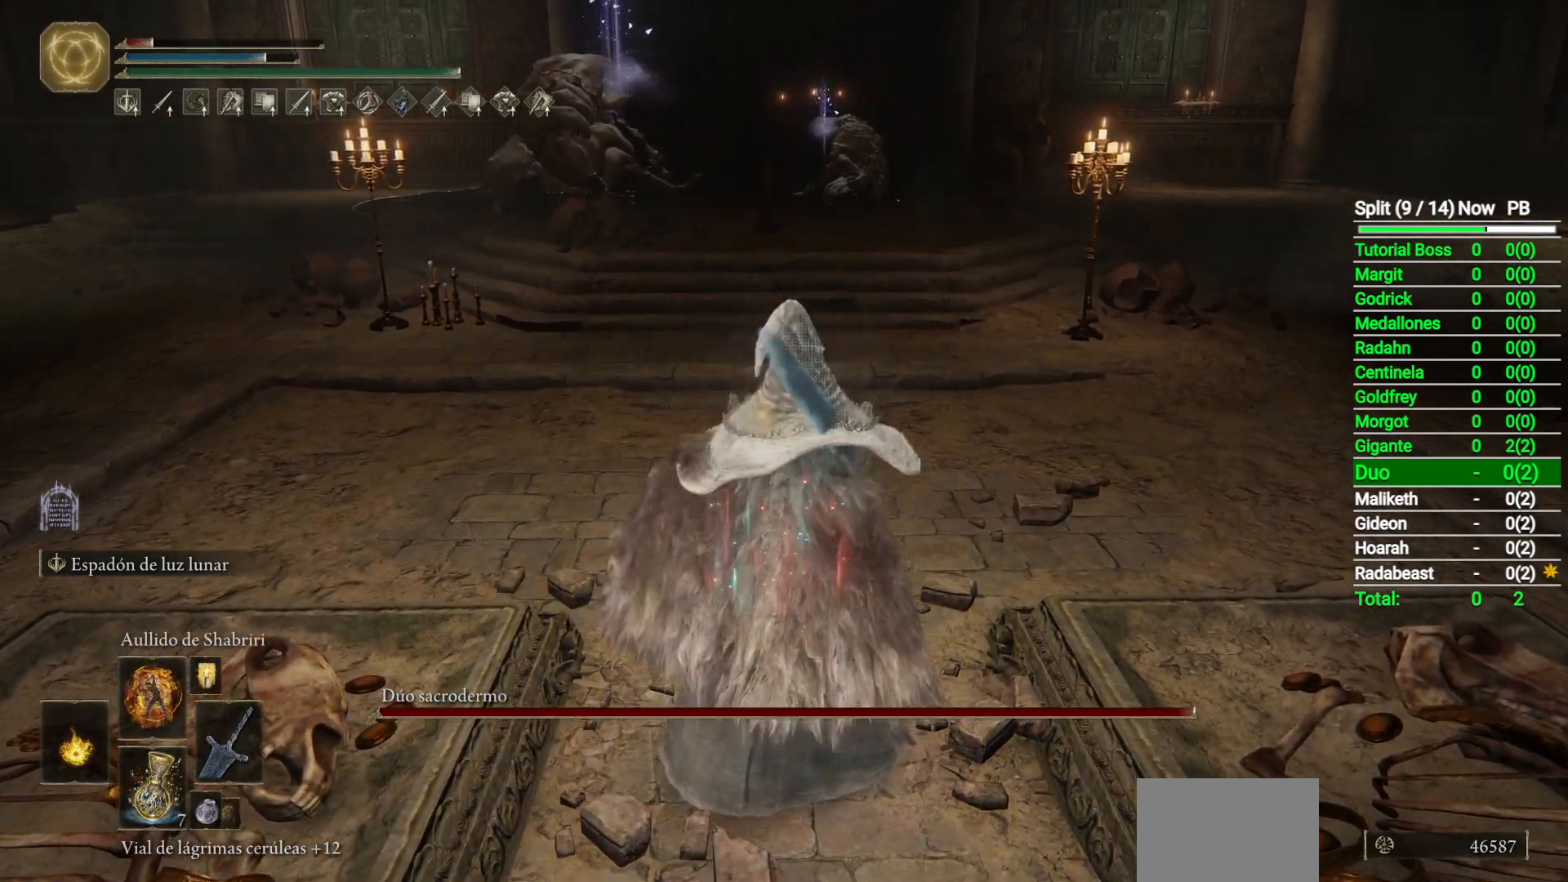
{"buttons": [], "left_stick": "center", "right_stick": "center", "events": []}
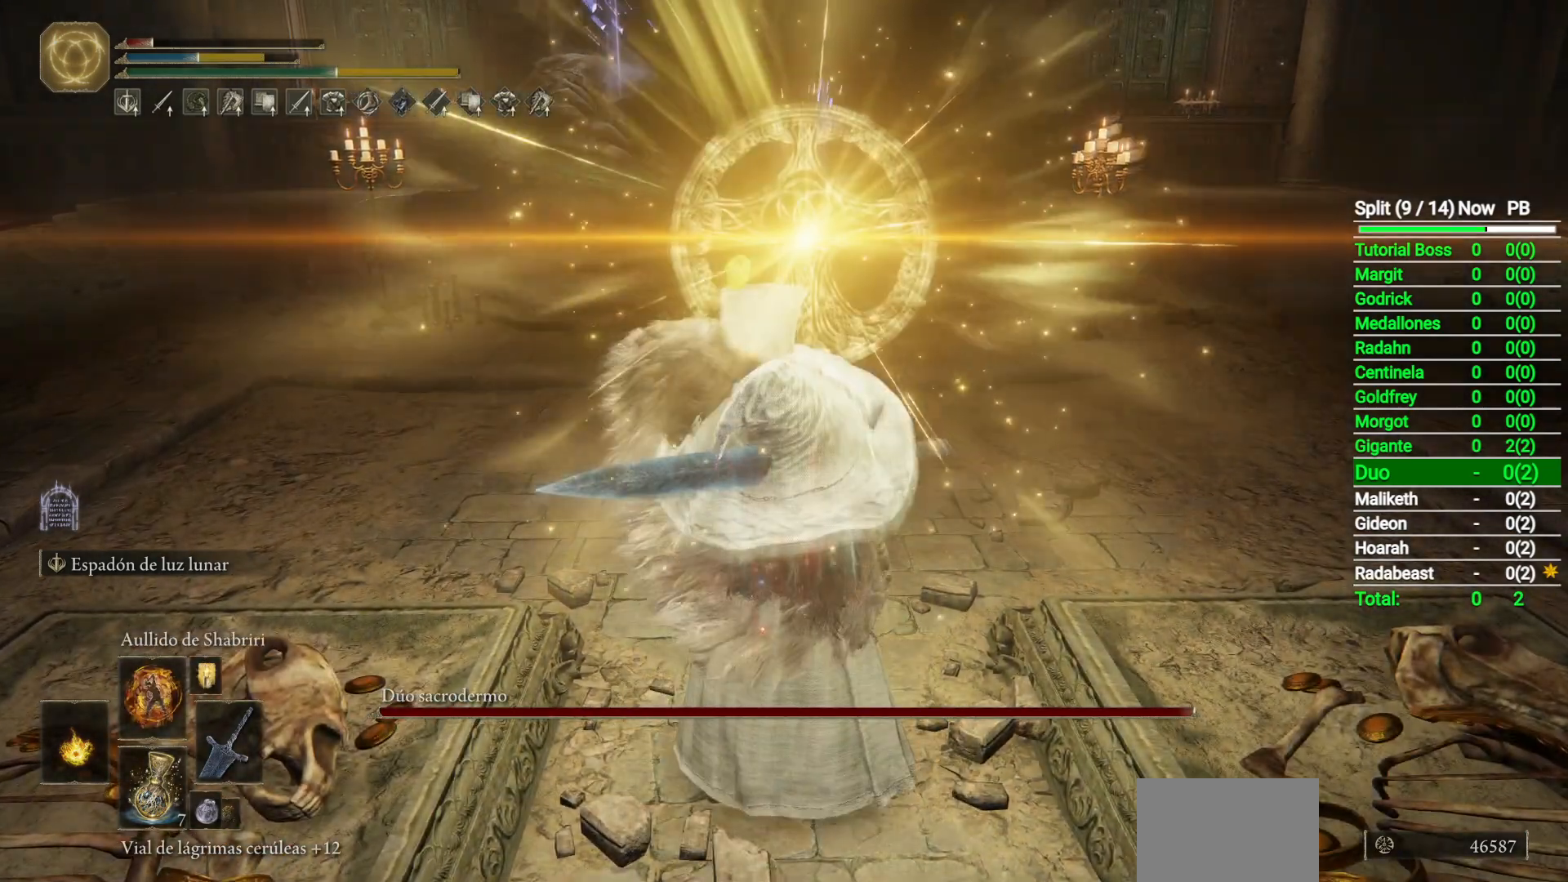
{"buttons": [], "left_stick": "center", "right_stick": "center", "events": []}
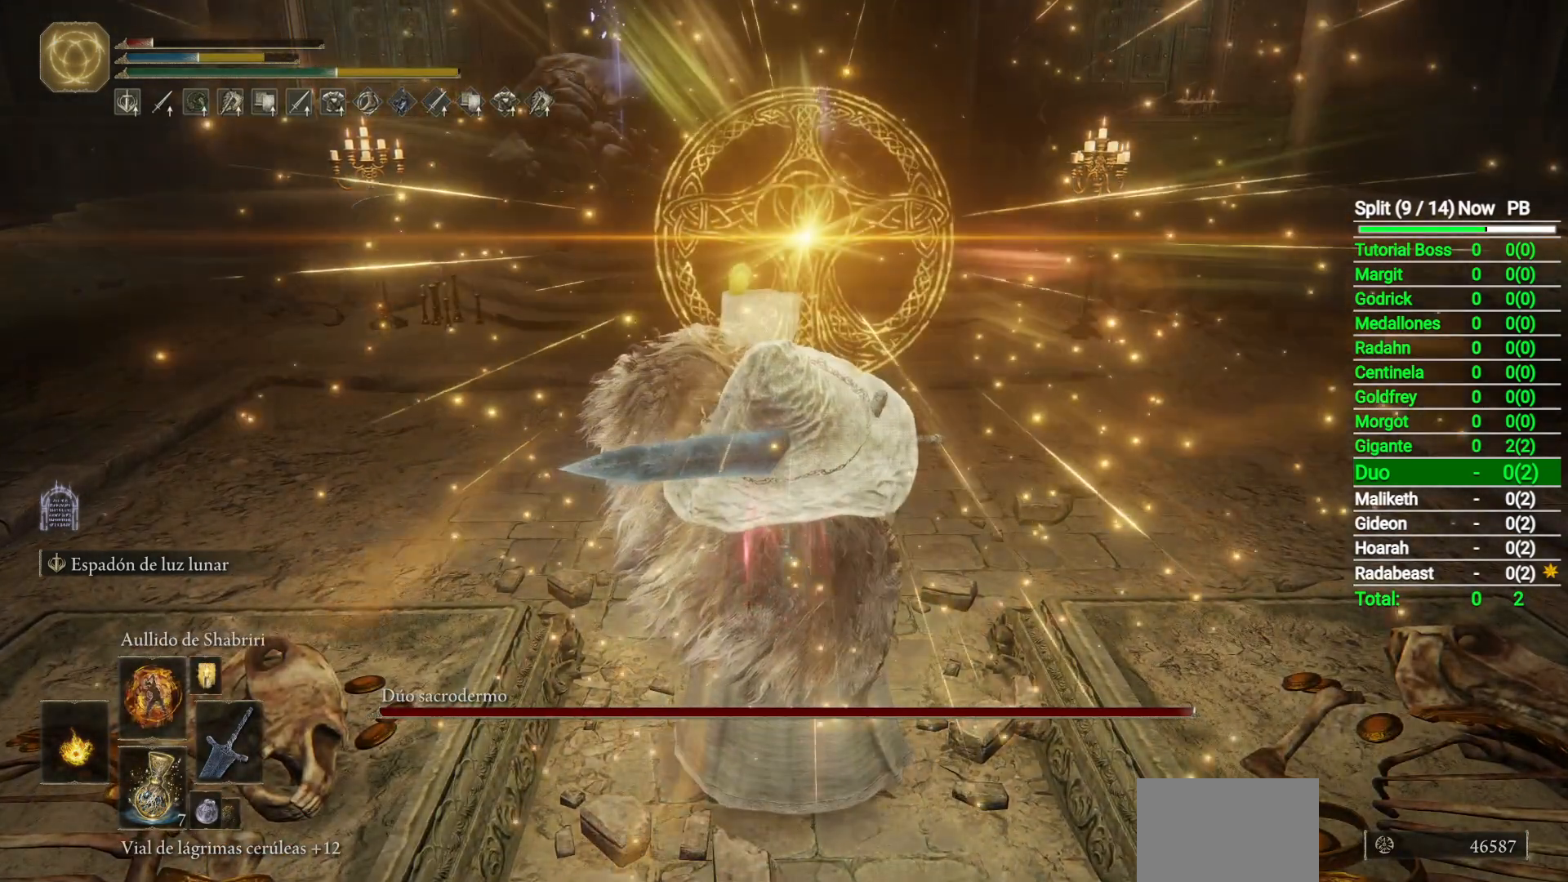
{"buttons": [], "left_stick": "center", "right_stick": "center", "events": []}
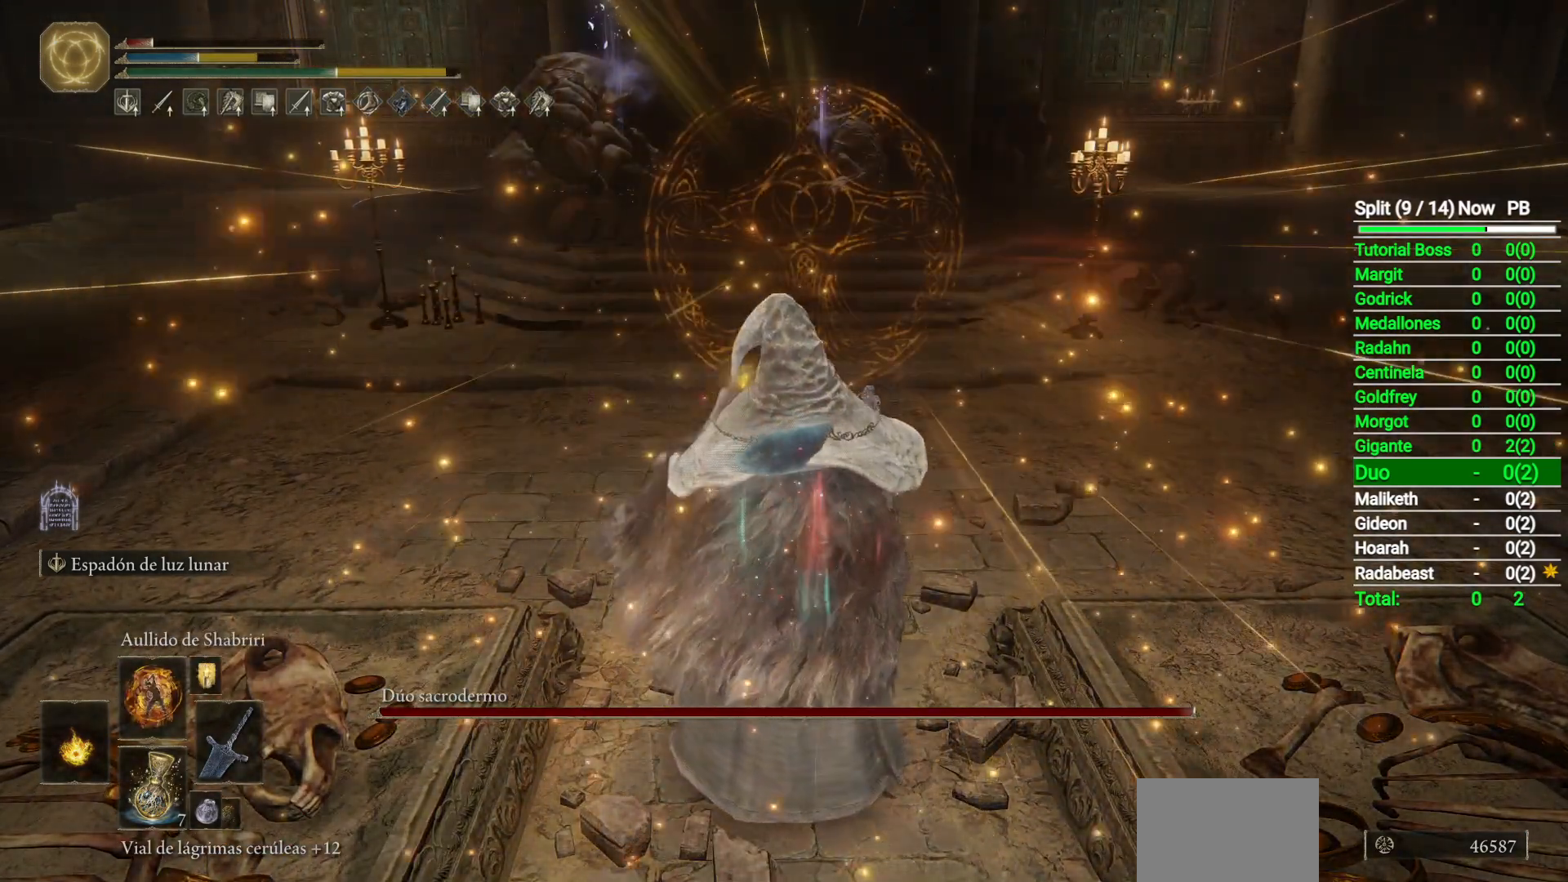
{"buttons": ["L1"], "left_stick": "center", "right_stick": "center", "events": [[367, "L1", "down"]]}
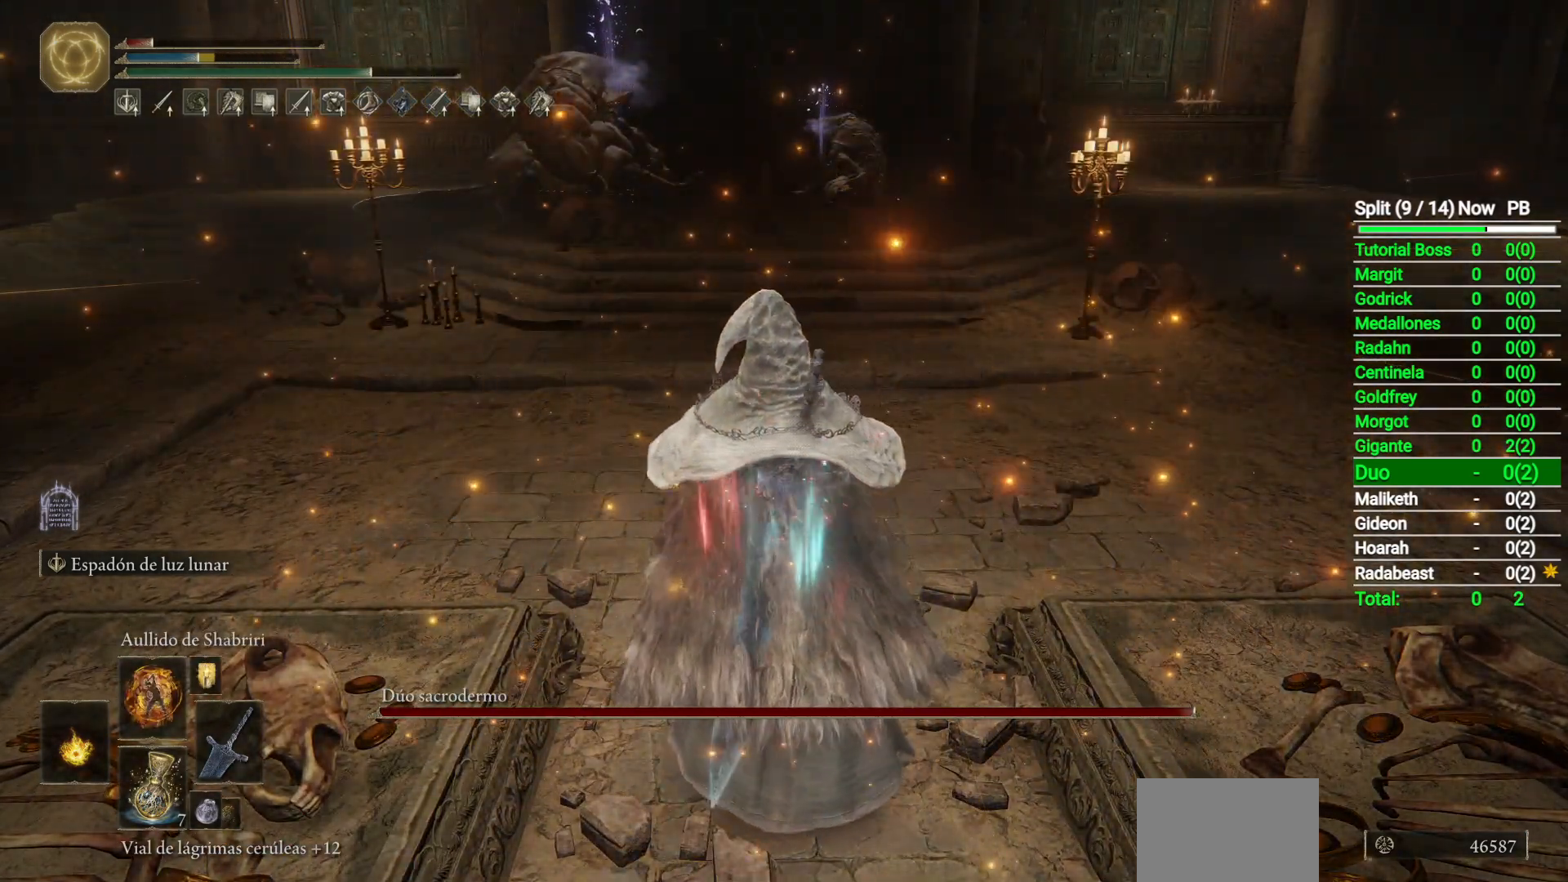
{"buttons": [], "left_stick": "center", "right_stick": "center", "events": [[283, "L1", "up"]]}
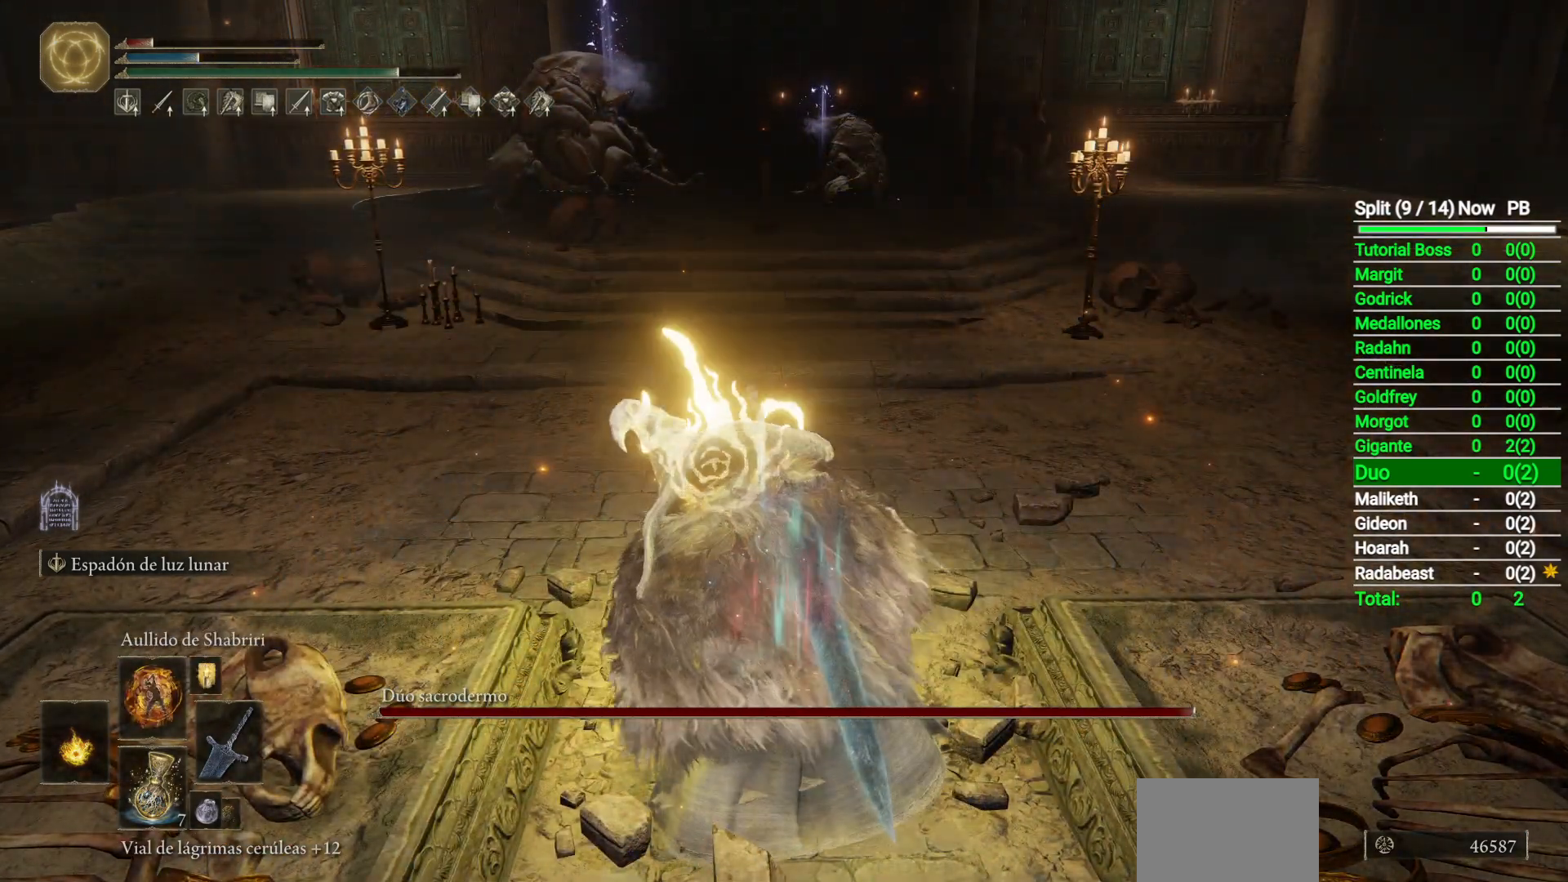
{"buttons": [], "left_stick": "center", "right_stick": "center", "events": [[400, "DPAD_UP", "down"], [500, "DPAD_UP", "up"]]}
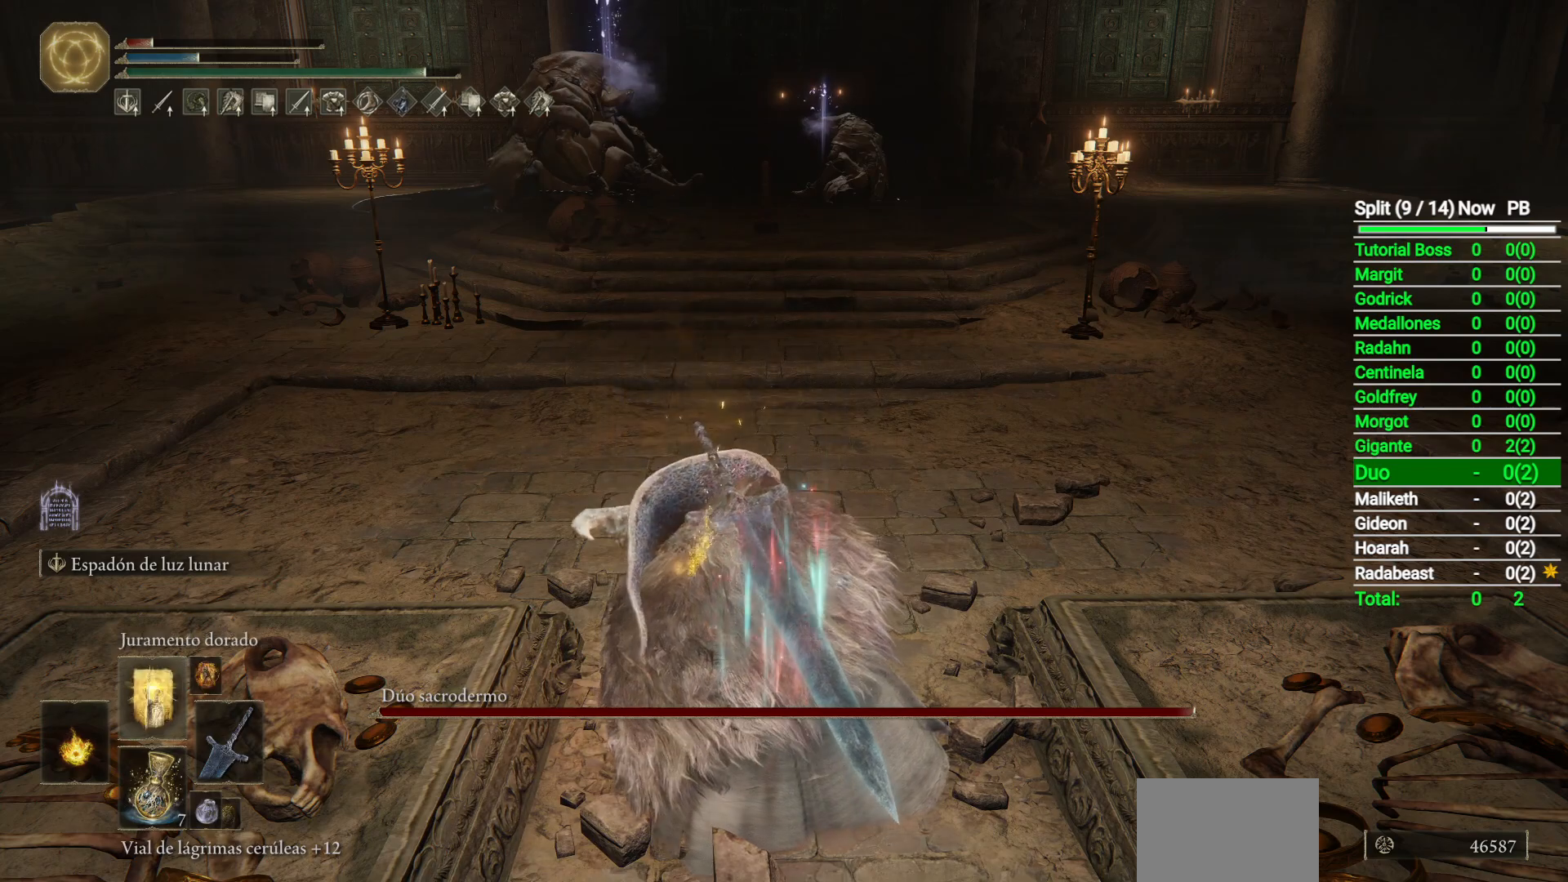
{"buttons": [], "left_stick": "center", "right_stick": "center", "events": []}
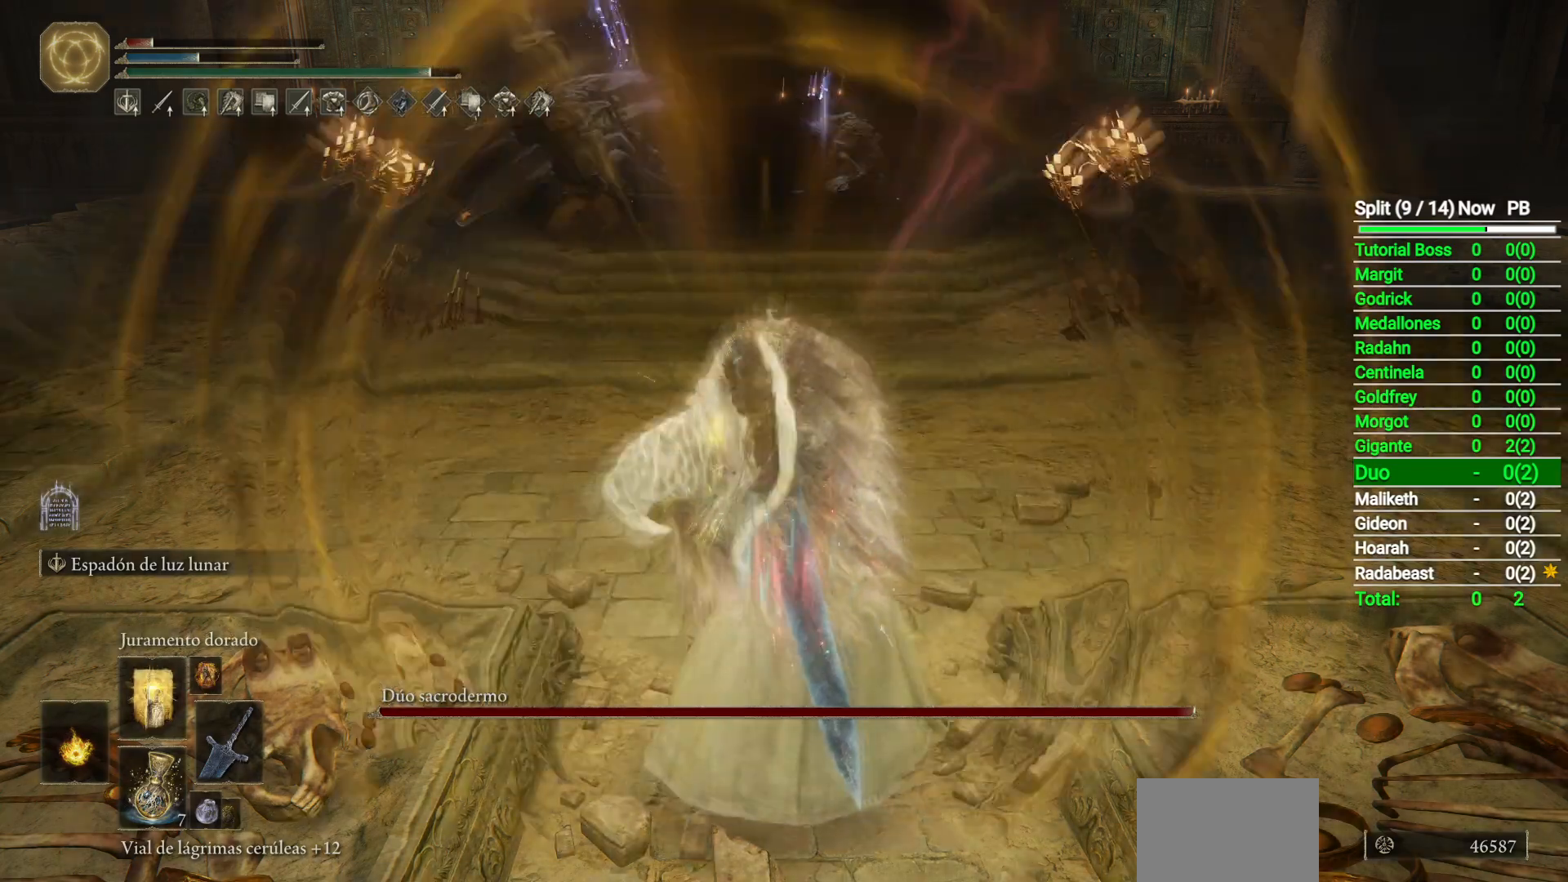
{"buttons": [], "left_stick": "center", "right_stick": "center", "events": []}
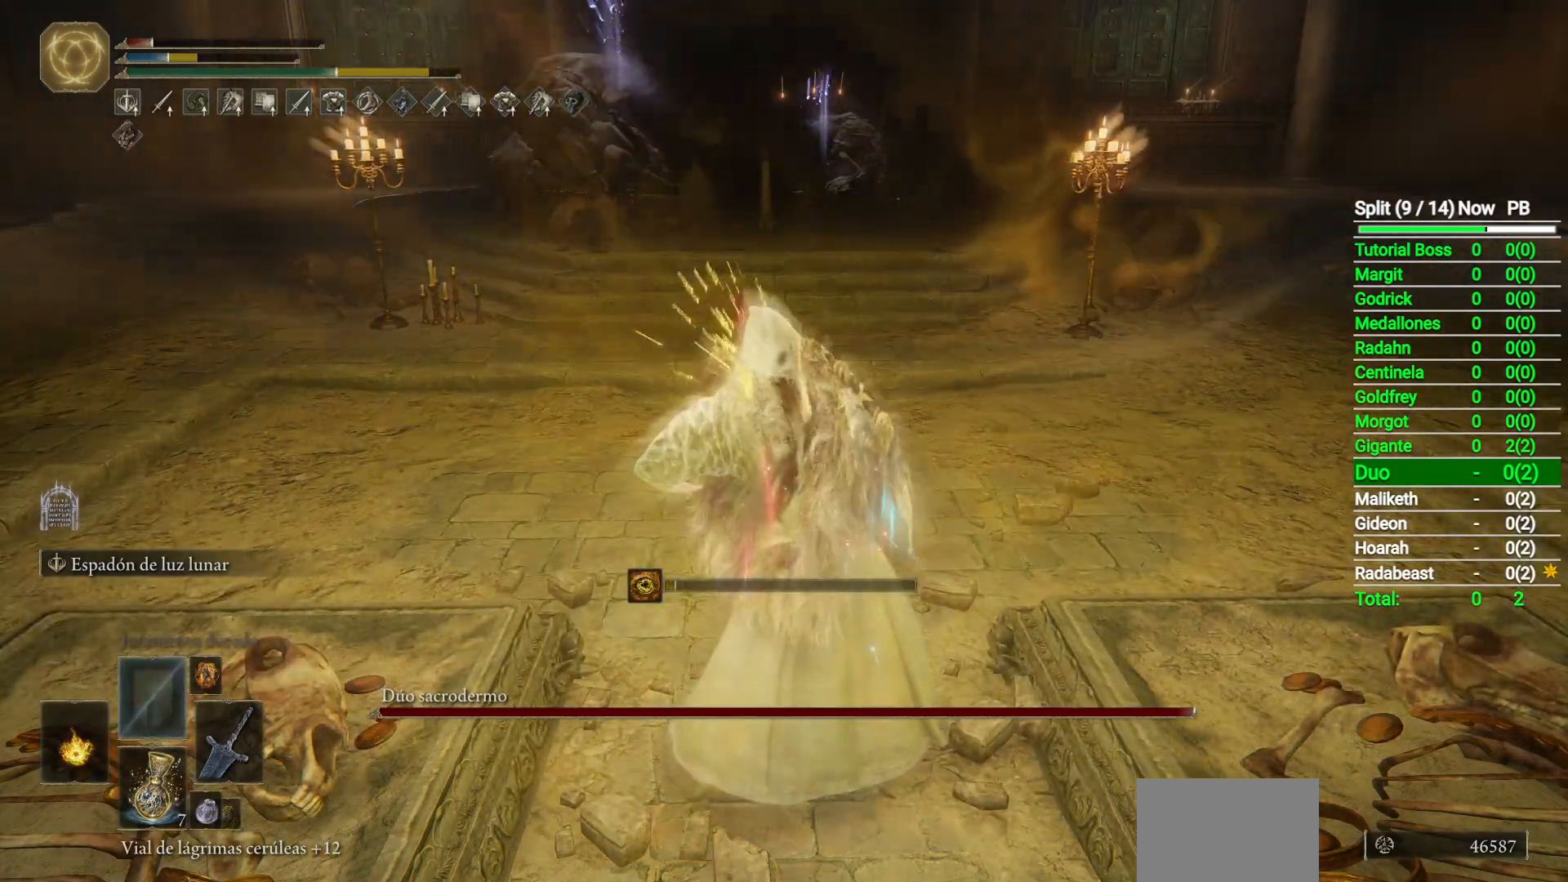
{"buttons": [], "left_stick": "center", "right_stick": "center", "events": []}
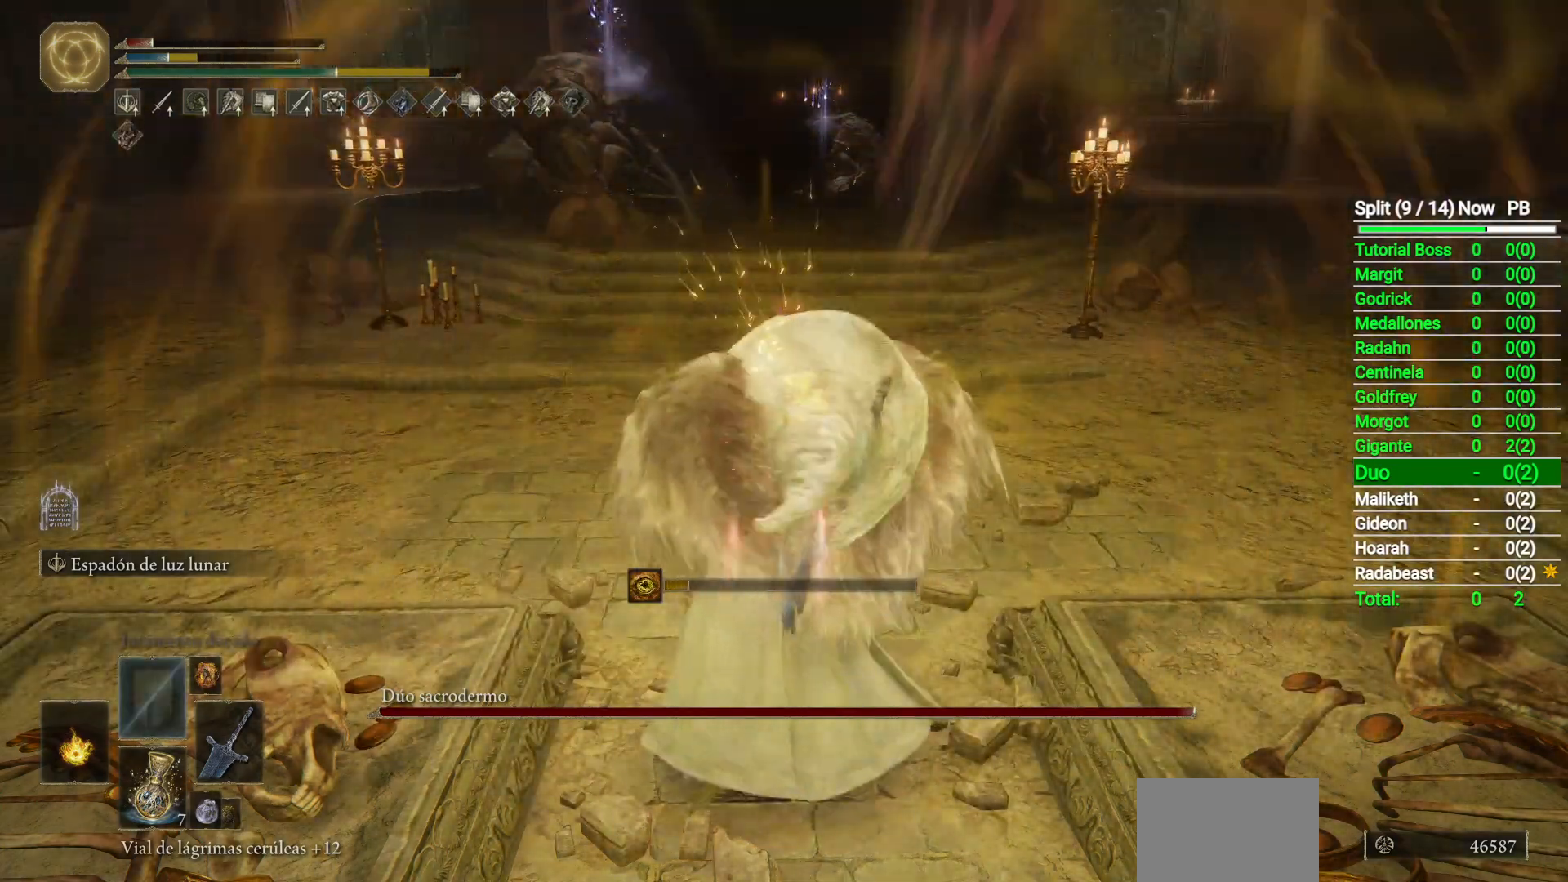
{"buttons": [], "left_stick": "center", "right_stick": "center", "events": []}
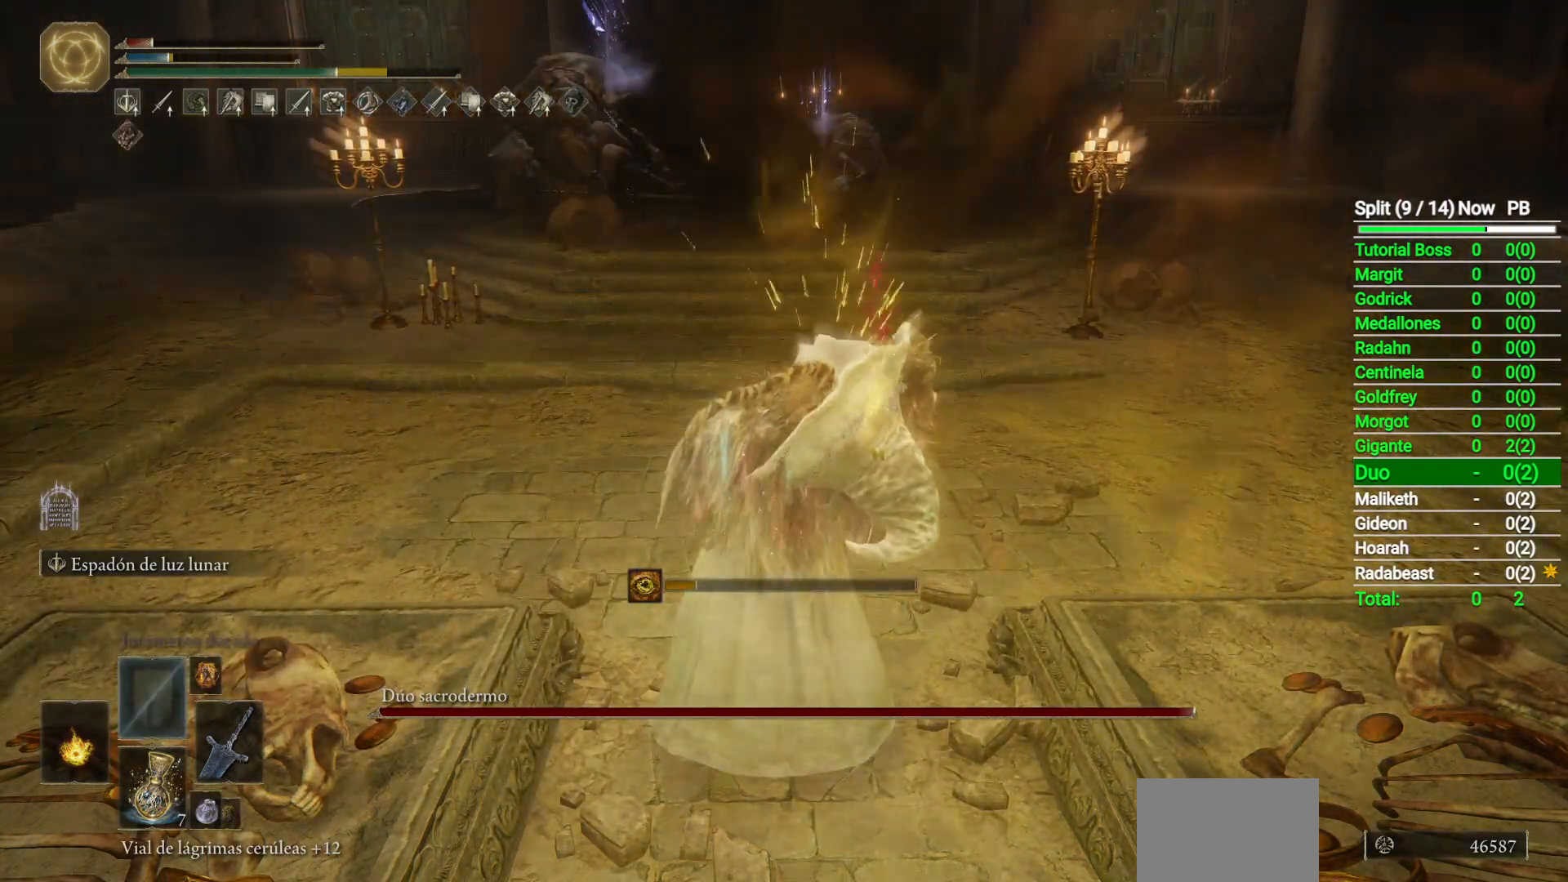
{"buttons": [], "left_stick": "center", "right_stick": "center", "events": []}
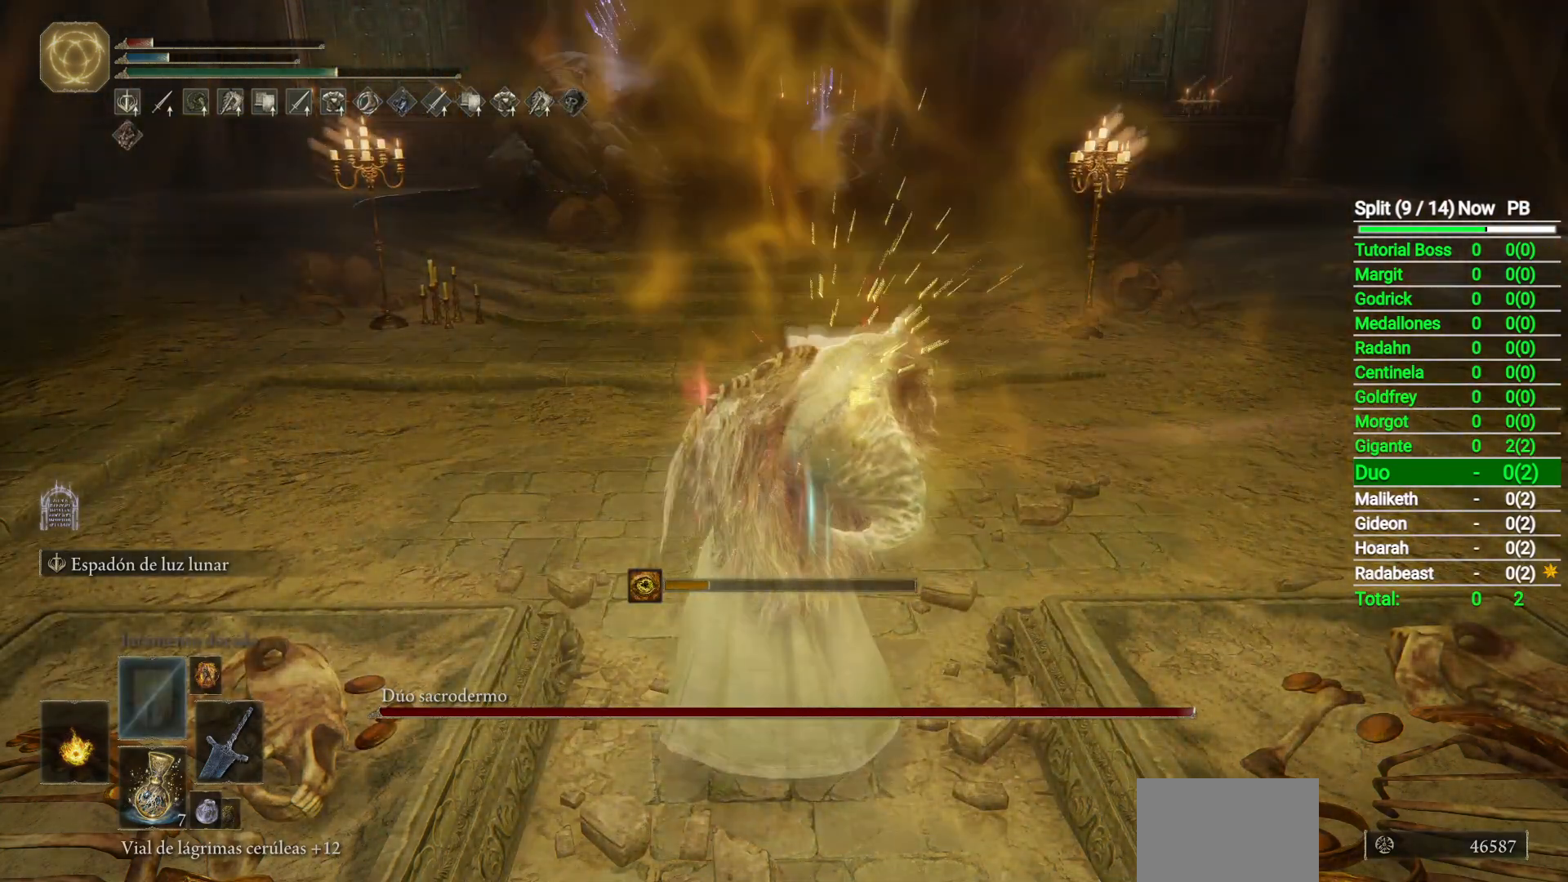
{"buttons": [], "left_stick": "center", "right_stick": "center", "events": []}
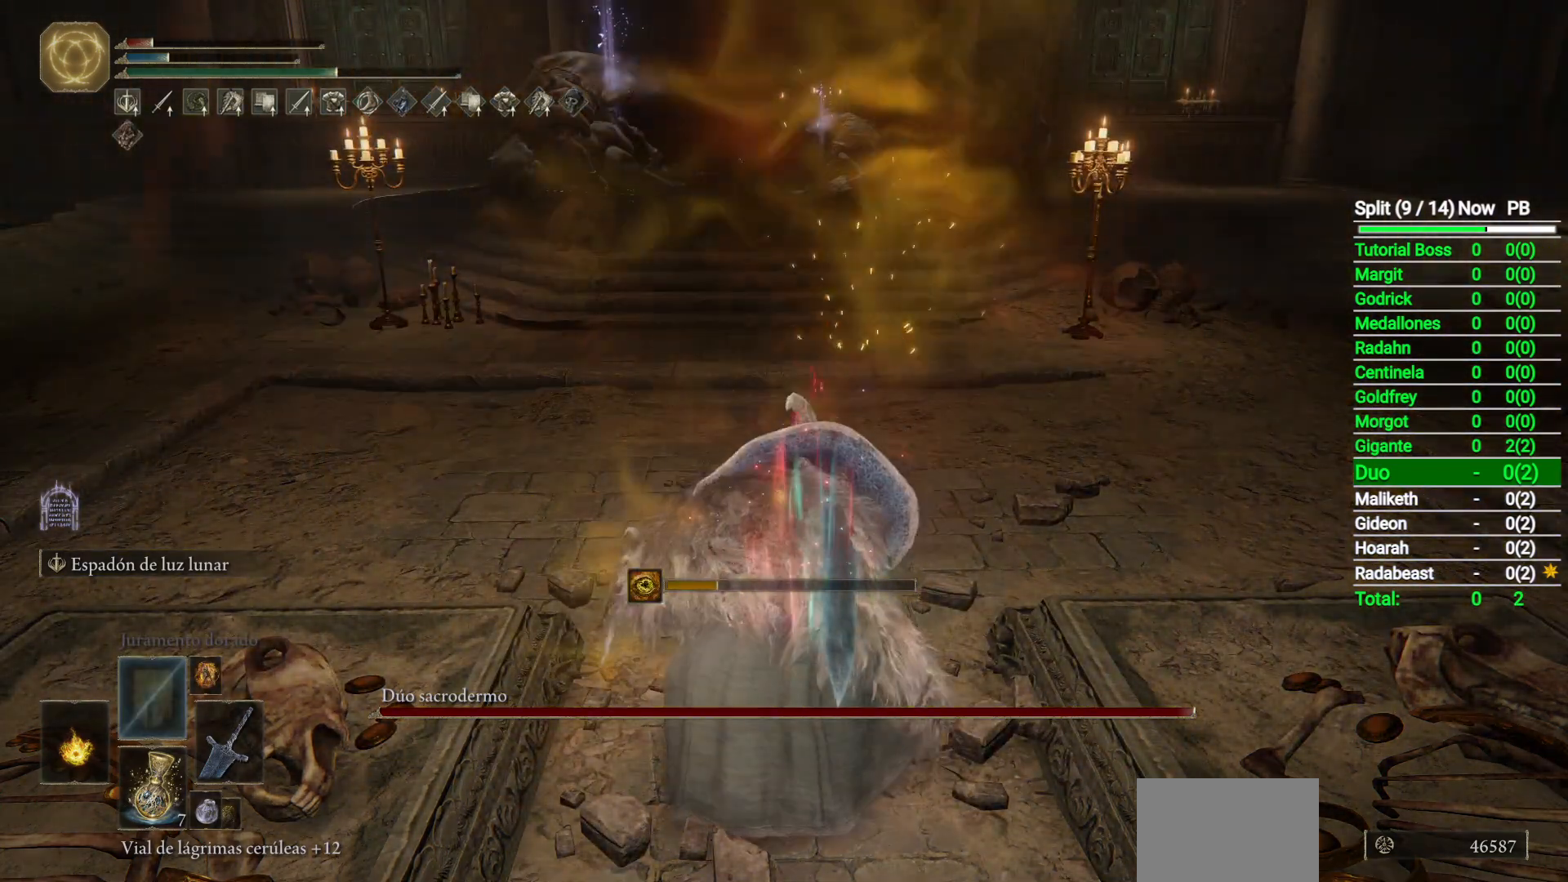
{"buttons": [], "left_stick": "center", "right_stick": "center", "events": []}
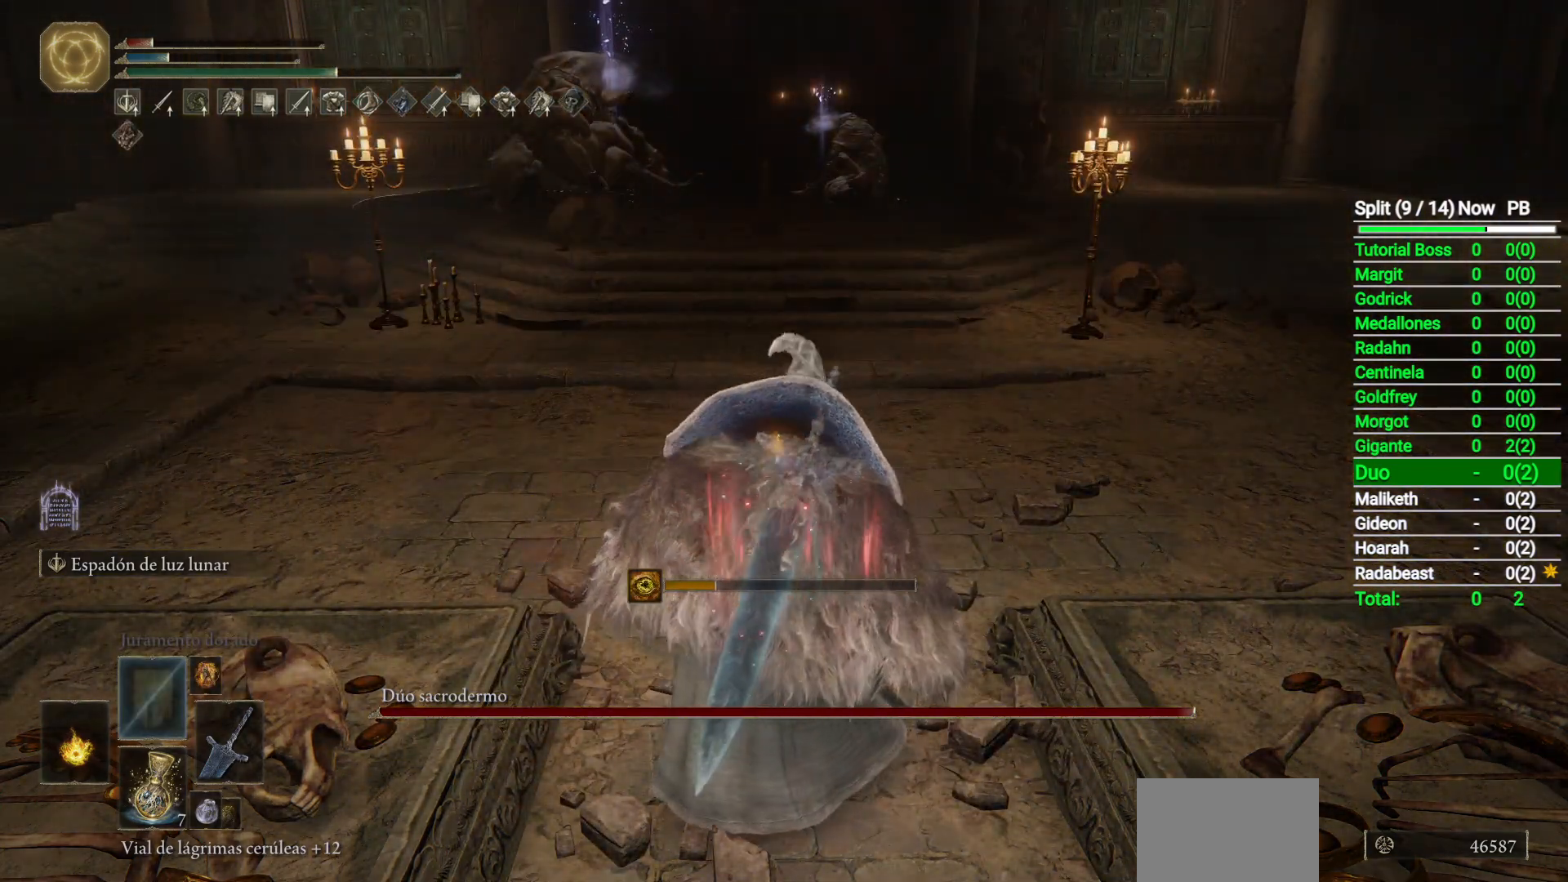
{"buttons": [], "left_stick": "center", "right_stick": "center", "events": []}
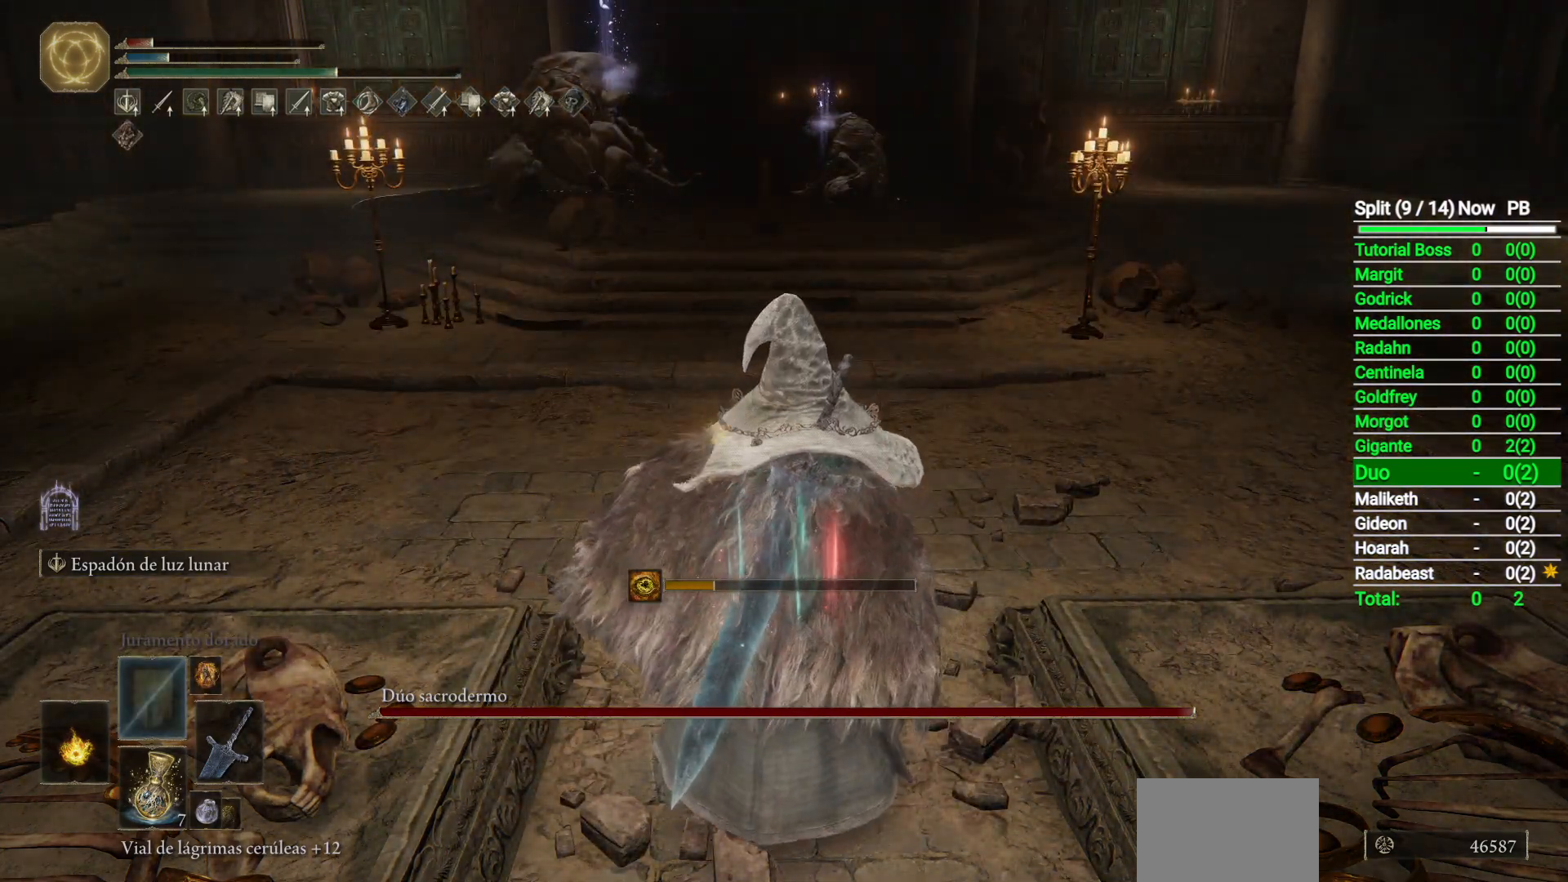
{"buttons": ["L2"], "left_stick": "center", "right_stick": "center", "events": [[133, "L2", "down"]]}
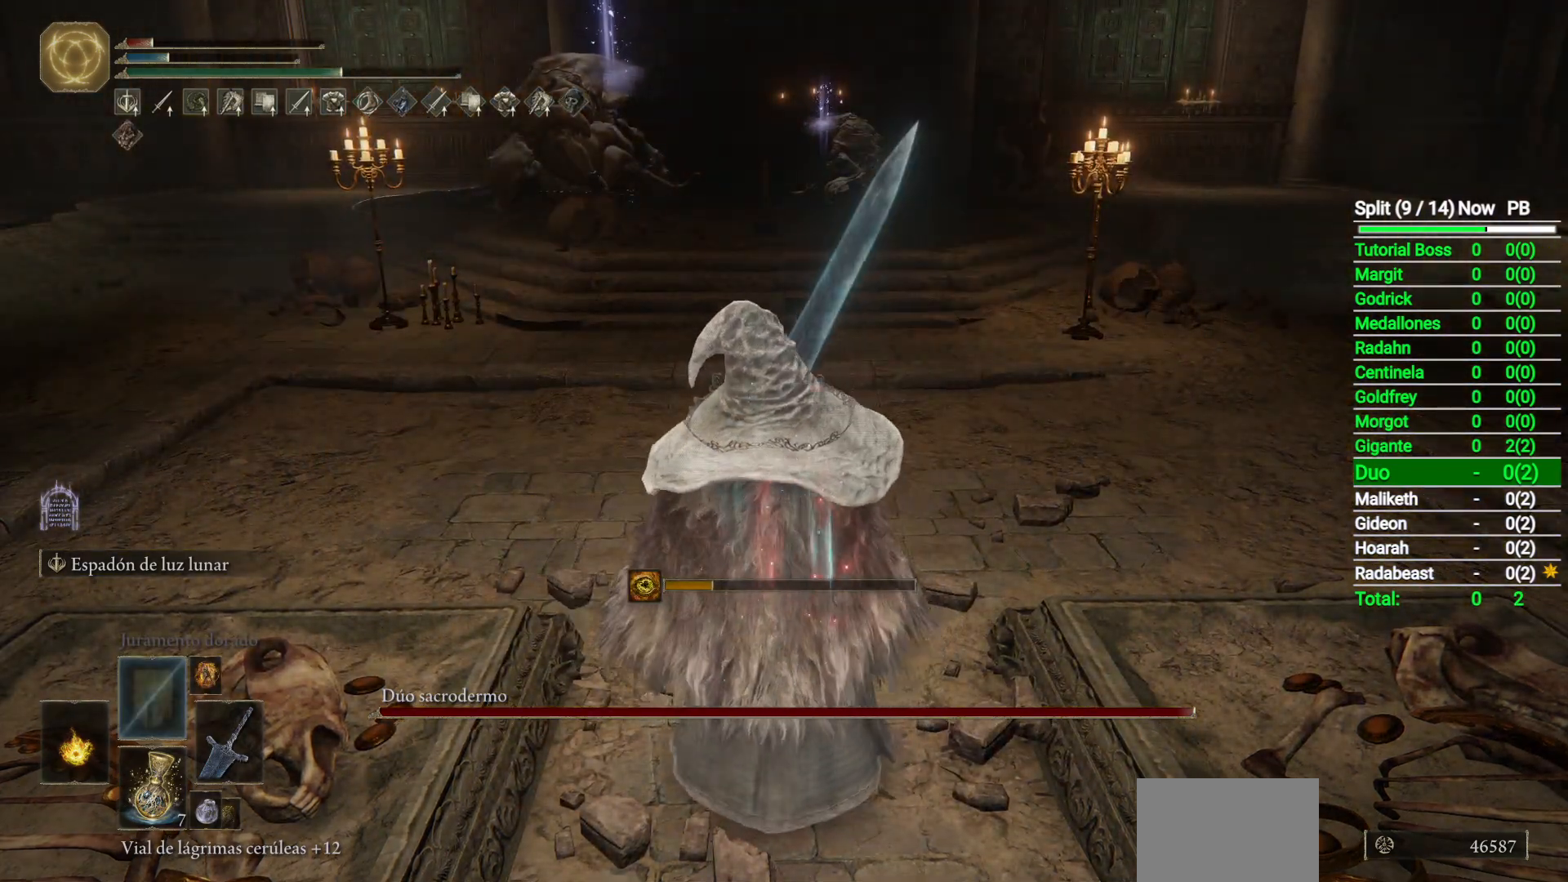
{"buttons": [], "left_stick": "center", "right_stick": "center", "events": [[217, "right_stick", "up"], [383, "right_stick", "center"], [400, "L2", "up"]]}
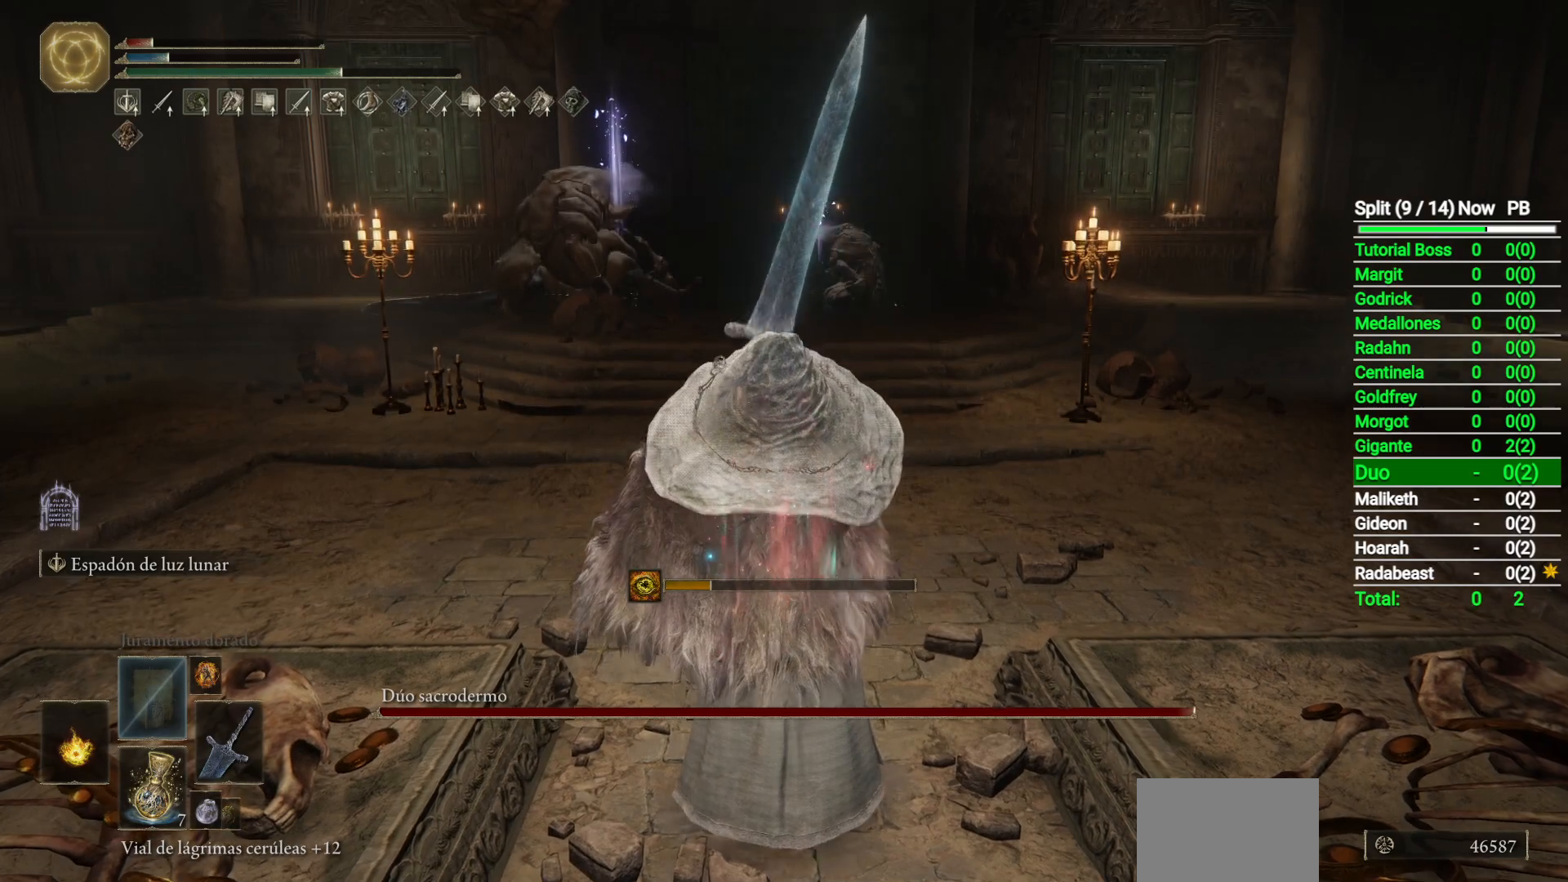
{"buttons": [], "left_stick": "center", "right_stick": "center", "events": []}
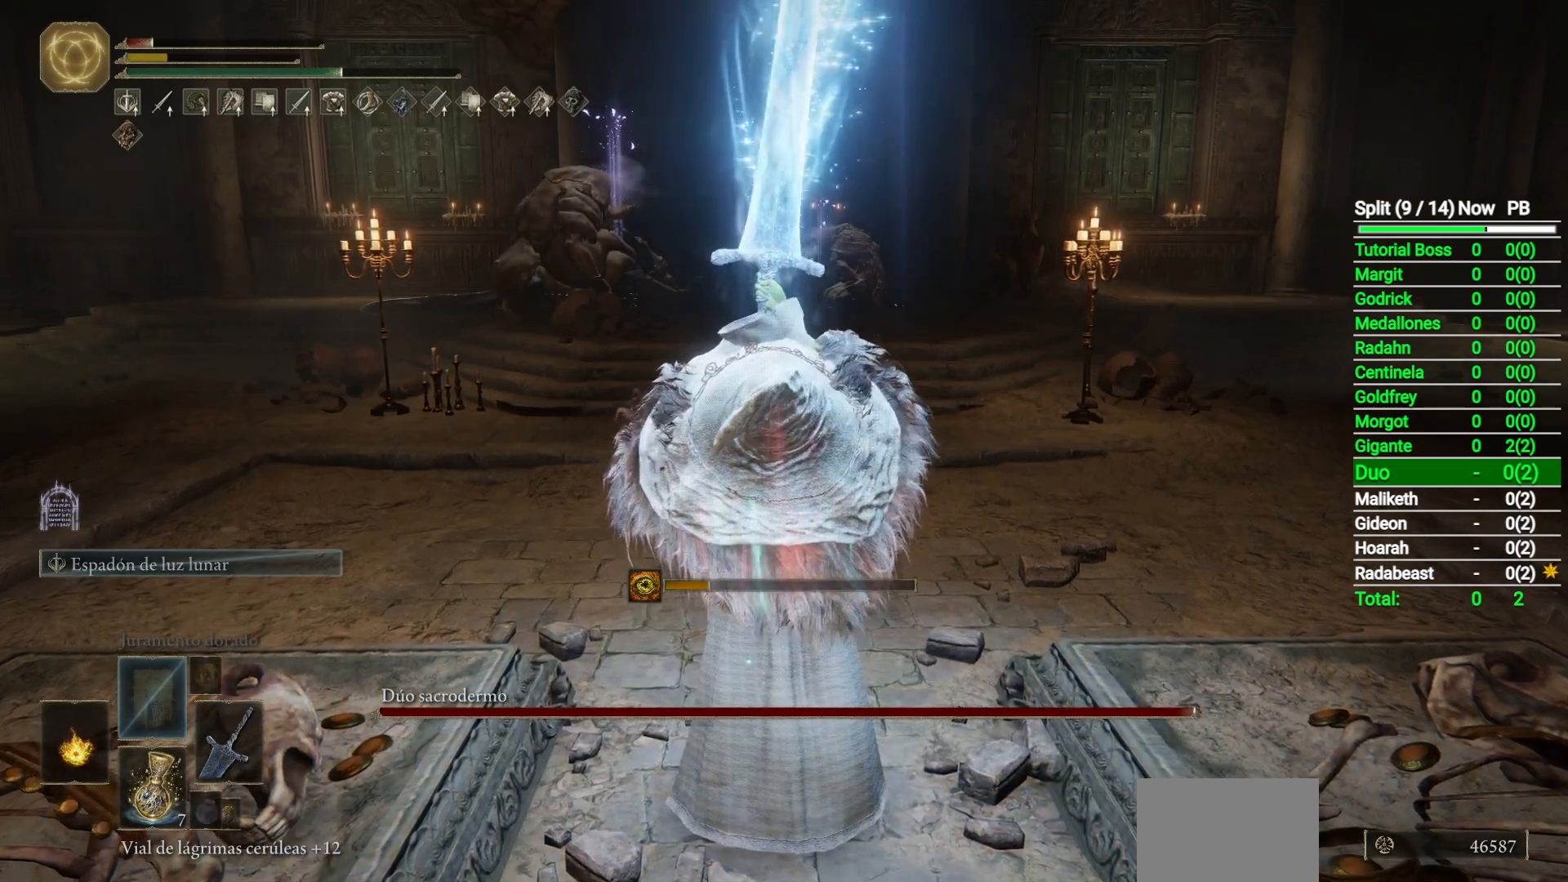
{"buttons": [], "left_stick": "center", "right_stick": "center", "events": []}
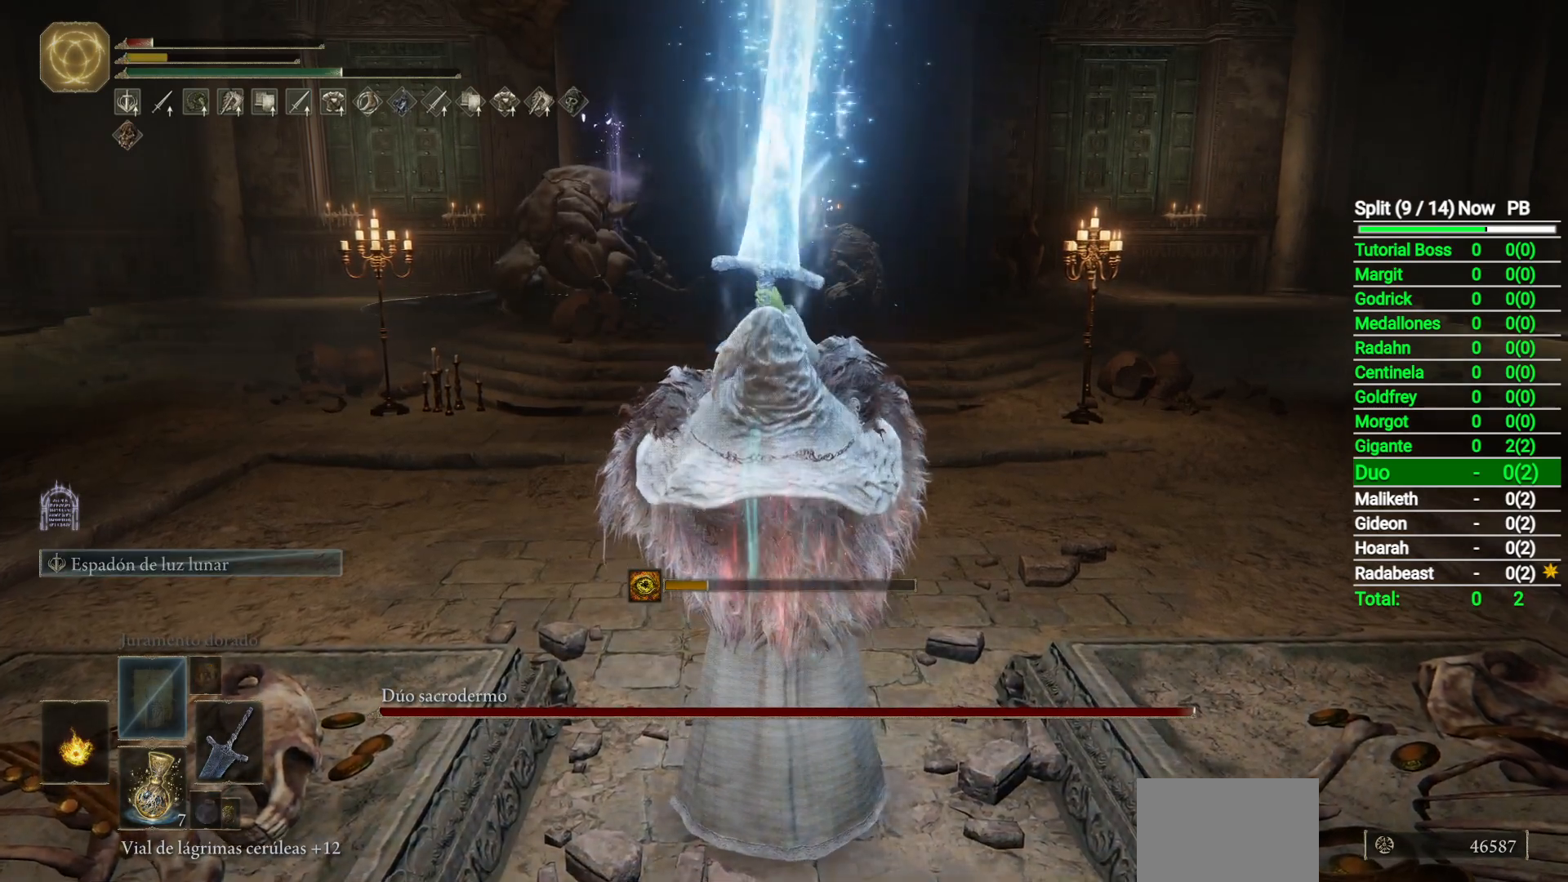
{"buttons": ["X"], "left_stick": "center", "right_stick": "center", "events": [[433, "X", "down"]]}
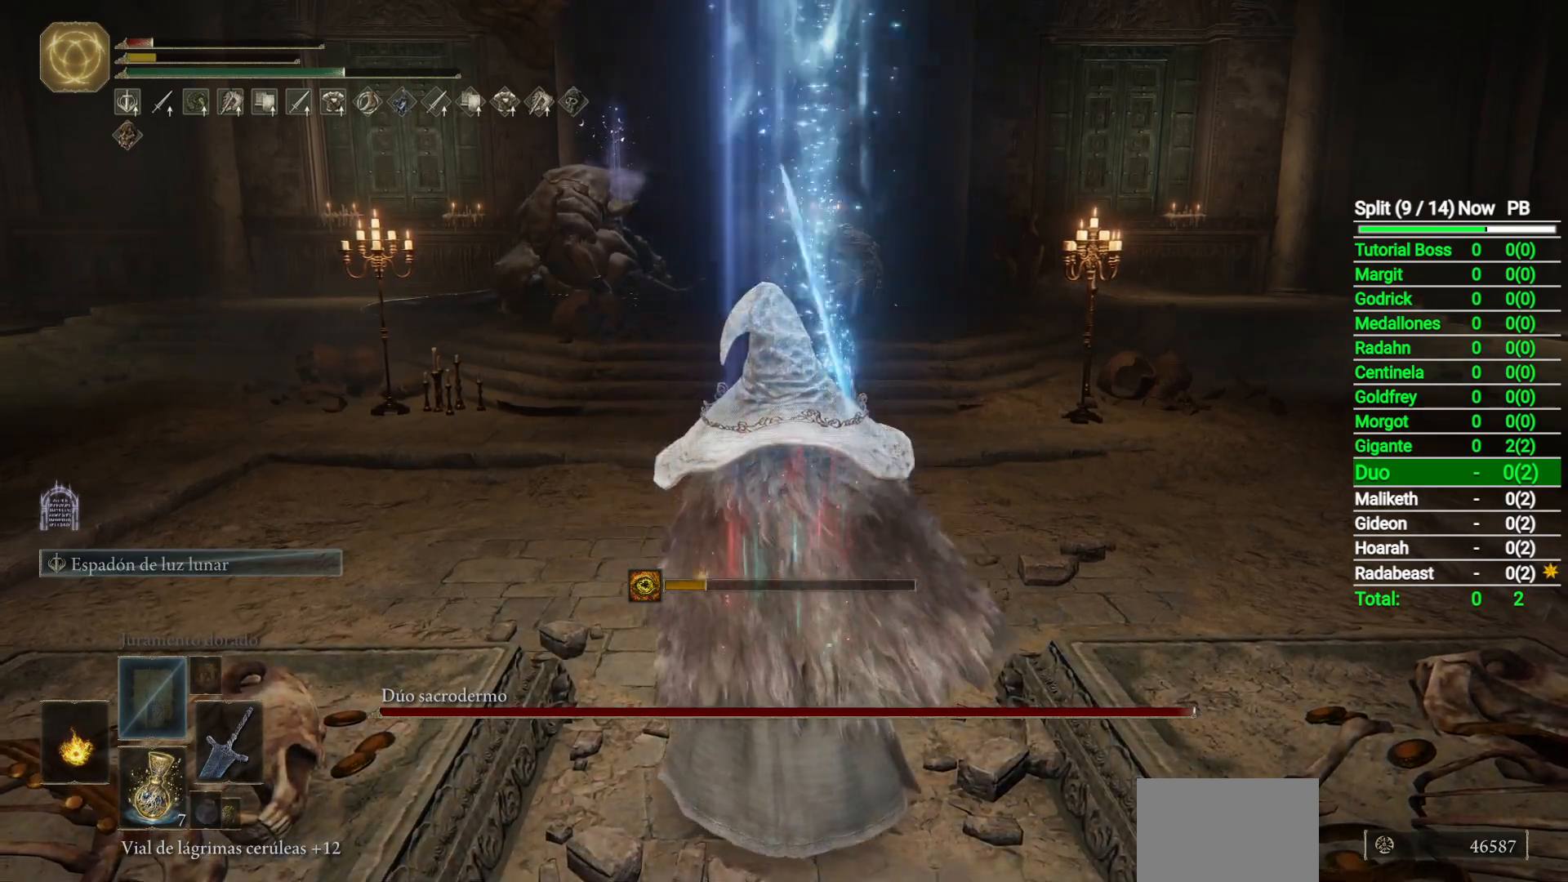
{"buttons": [], "left_stick": "center", "right_stick": "center", "events": [[83, "X", "up"]]}
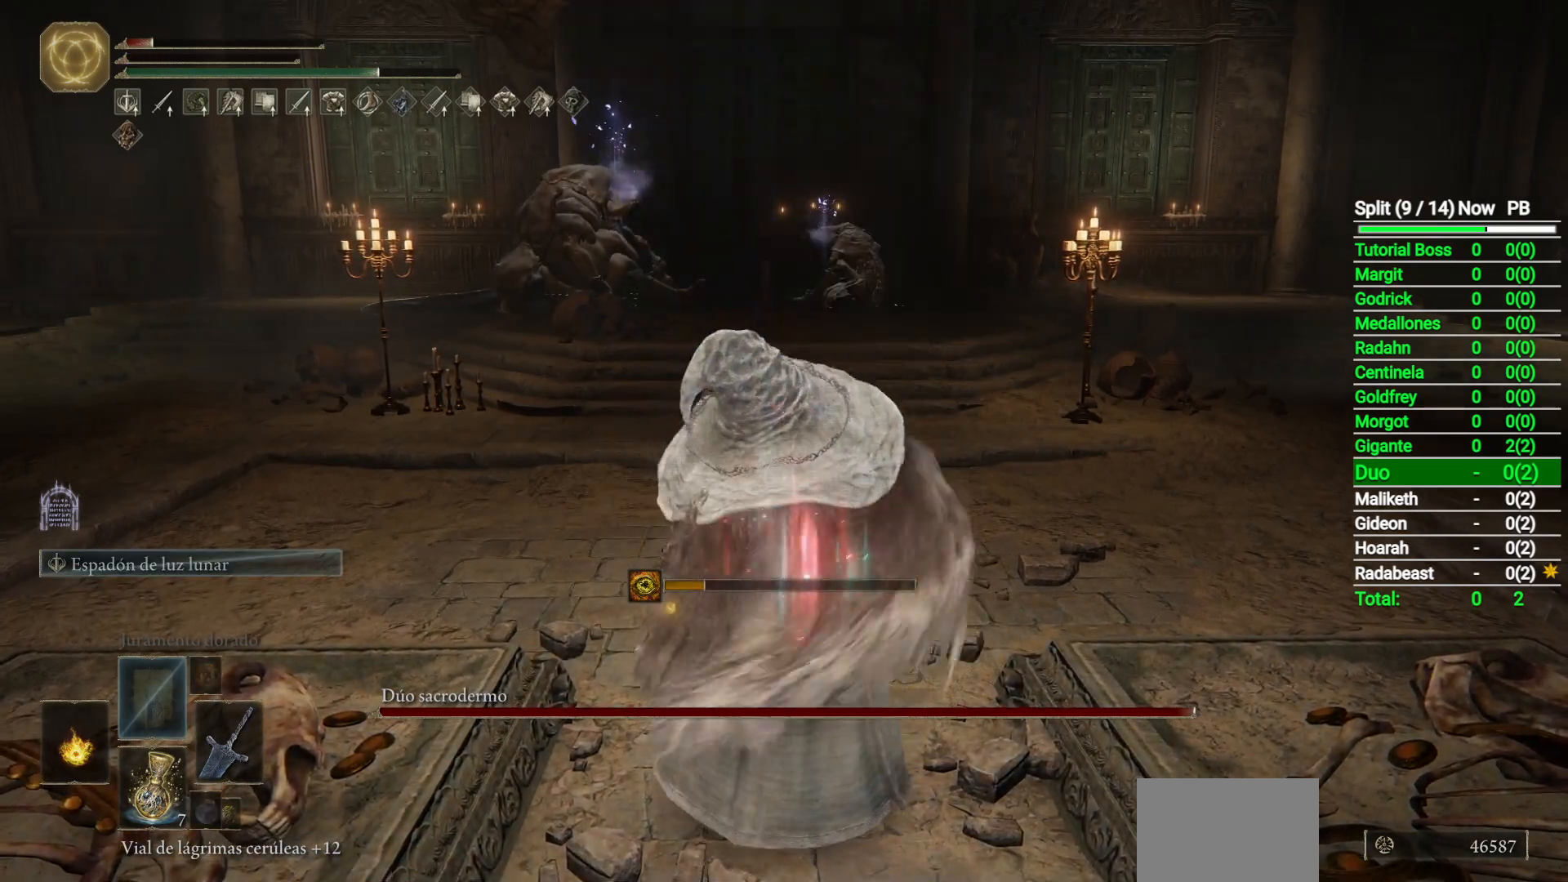
{"buttons": [], "left_stick": "center", "right_stick": "center", "events": []}
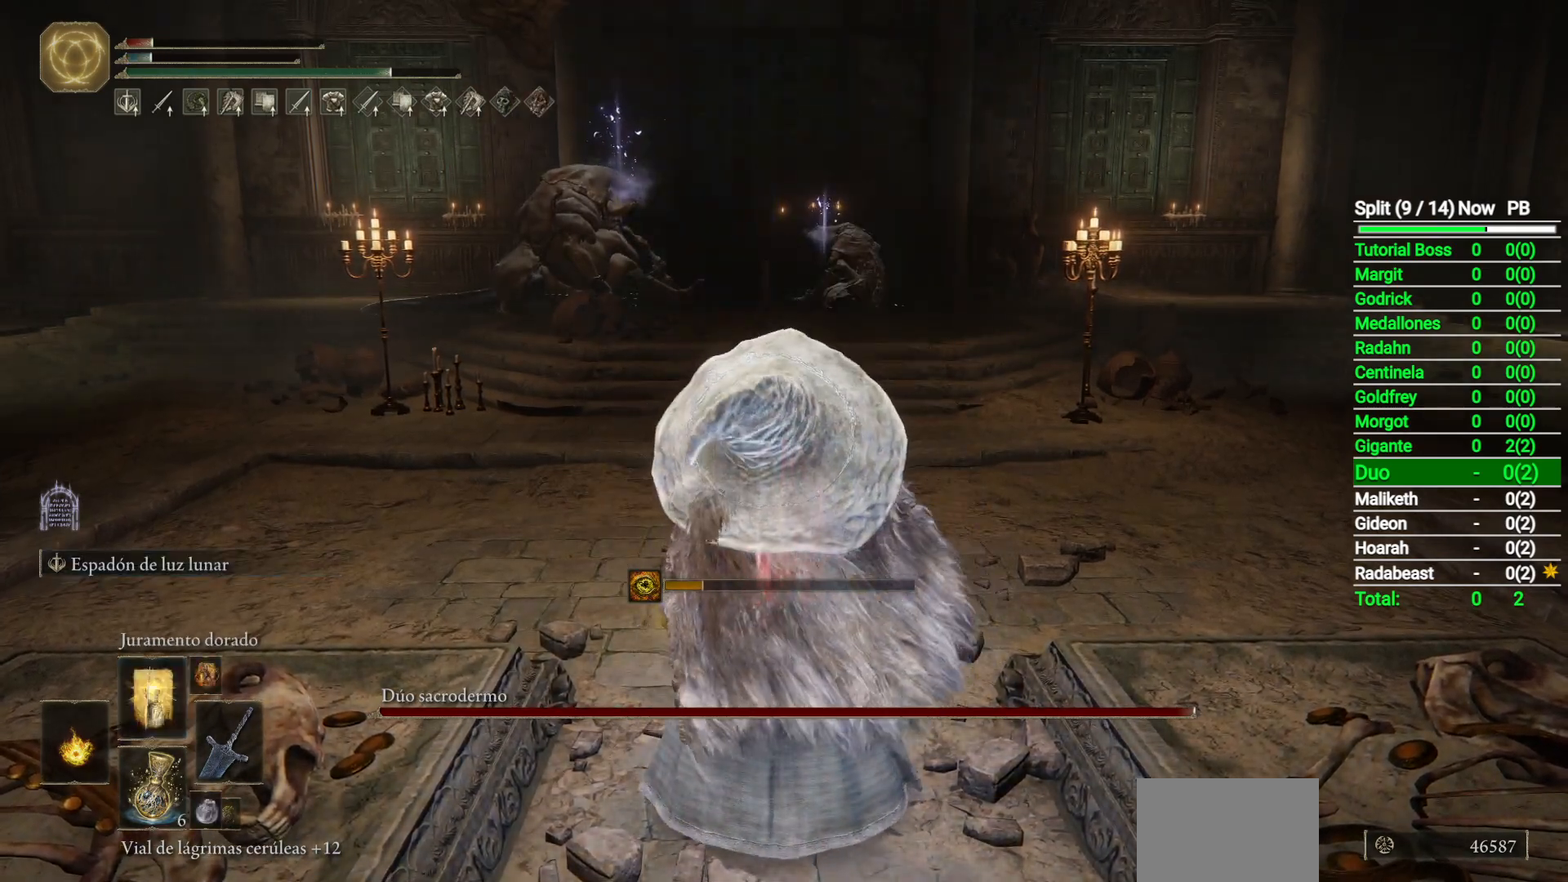
{"buttons": [], "left_stick": "center", "right_stick": "center", "events": []}
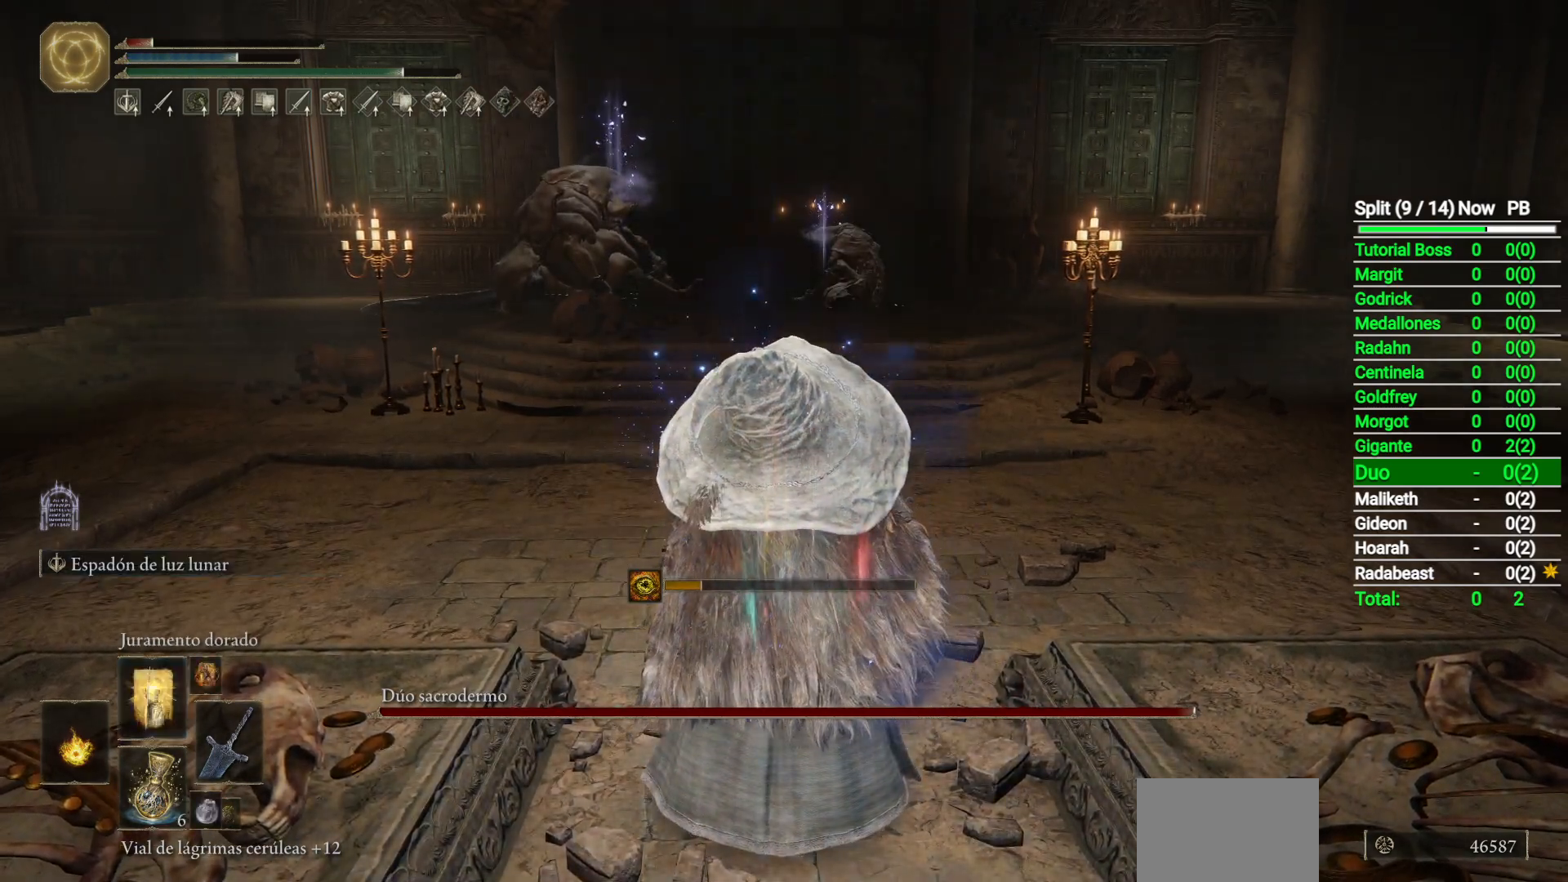
{"buttons": [], "left_stick": "center", "right_stick": "center", "events": [[217, "DPAD_LEFT", "down"], [300, "DPAD_LEFT", "up"]]}
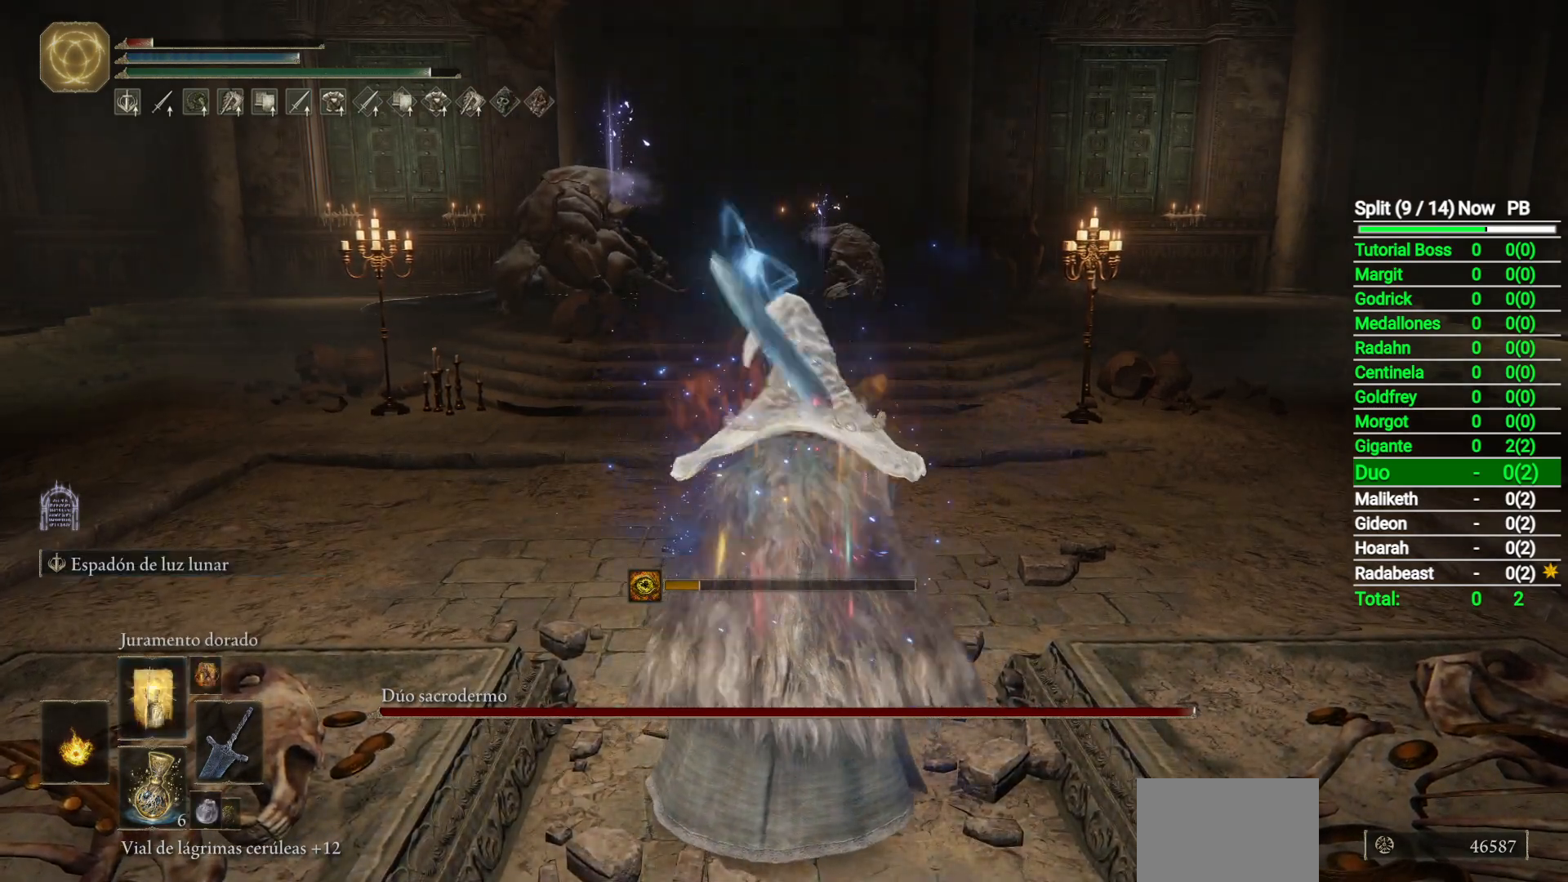
{"buttons": [], "left_stick": "up", "right_stick": "center", "events": [[83, "left_stick", "up"], [267, "L2", "down"], [433, "L2", "up"]]}
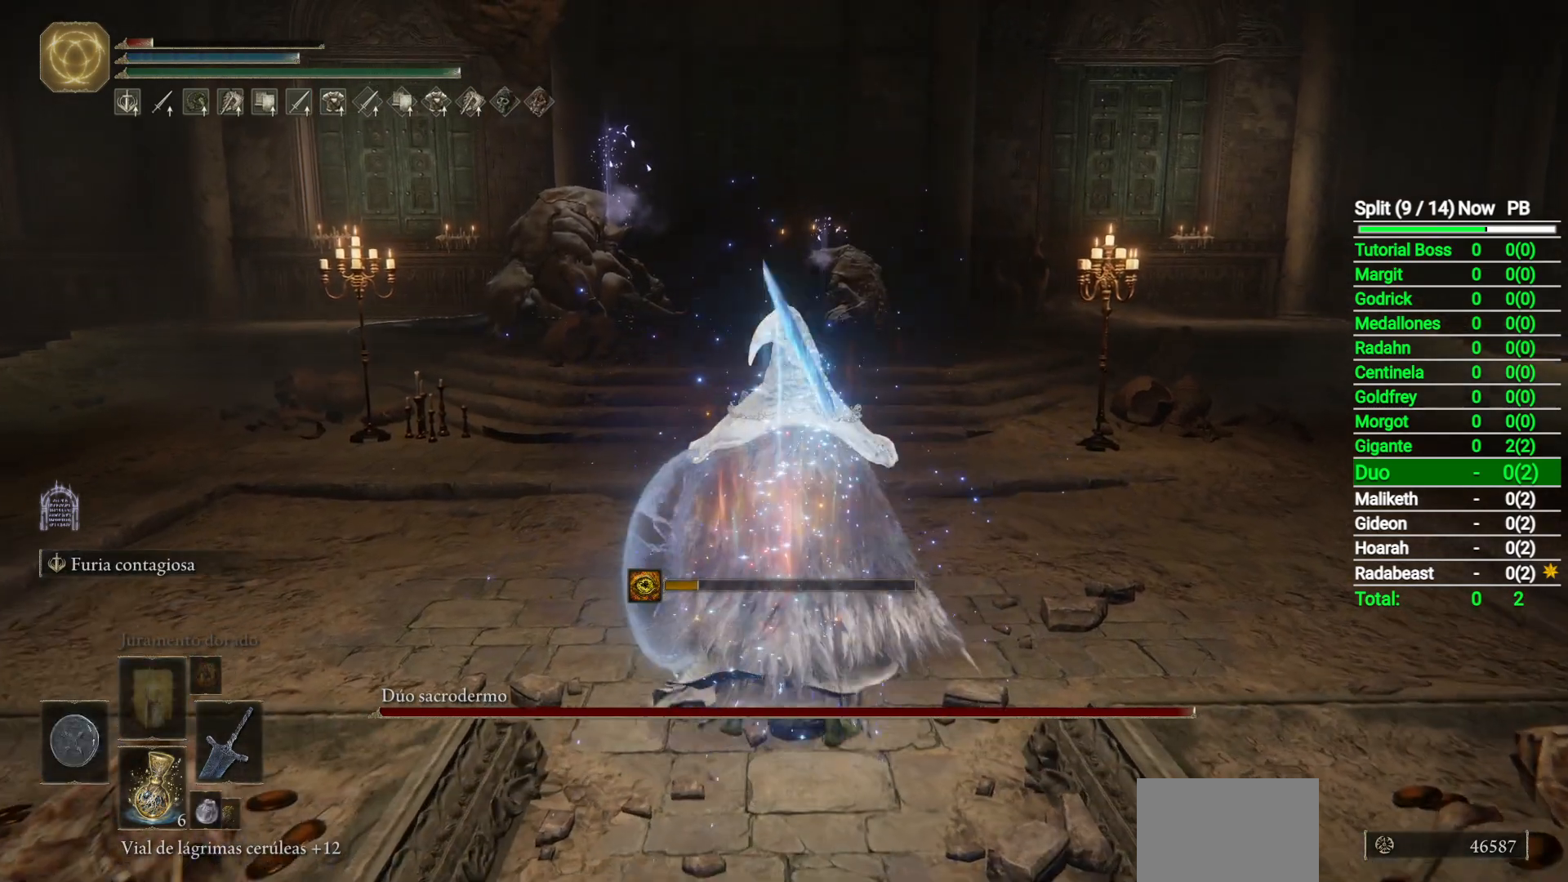
{"buttons": [], "left_stick": "up", "right_stick": "center", "events": []}
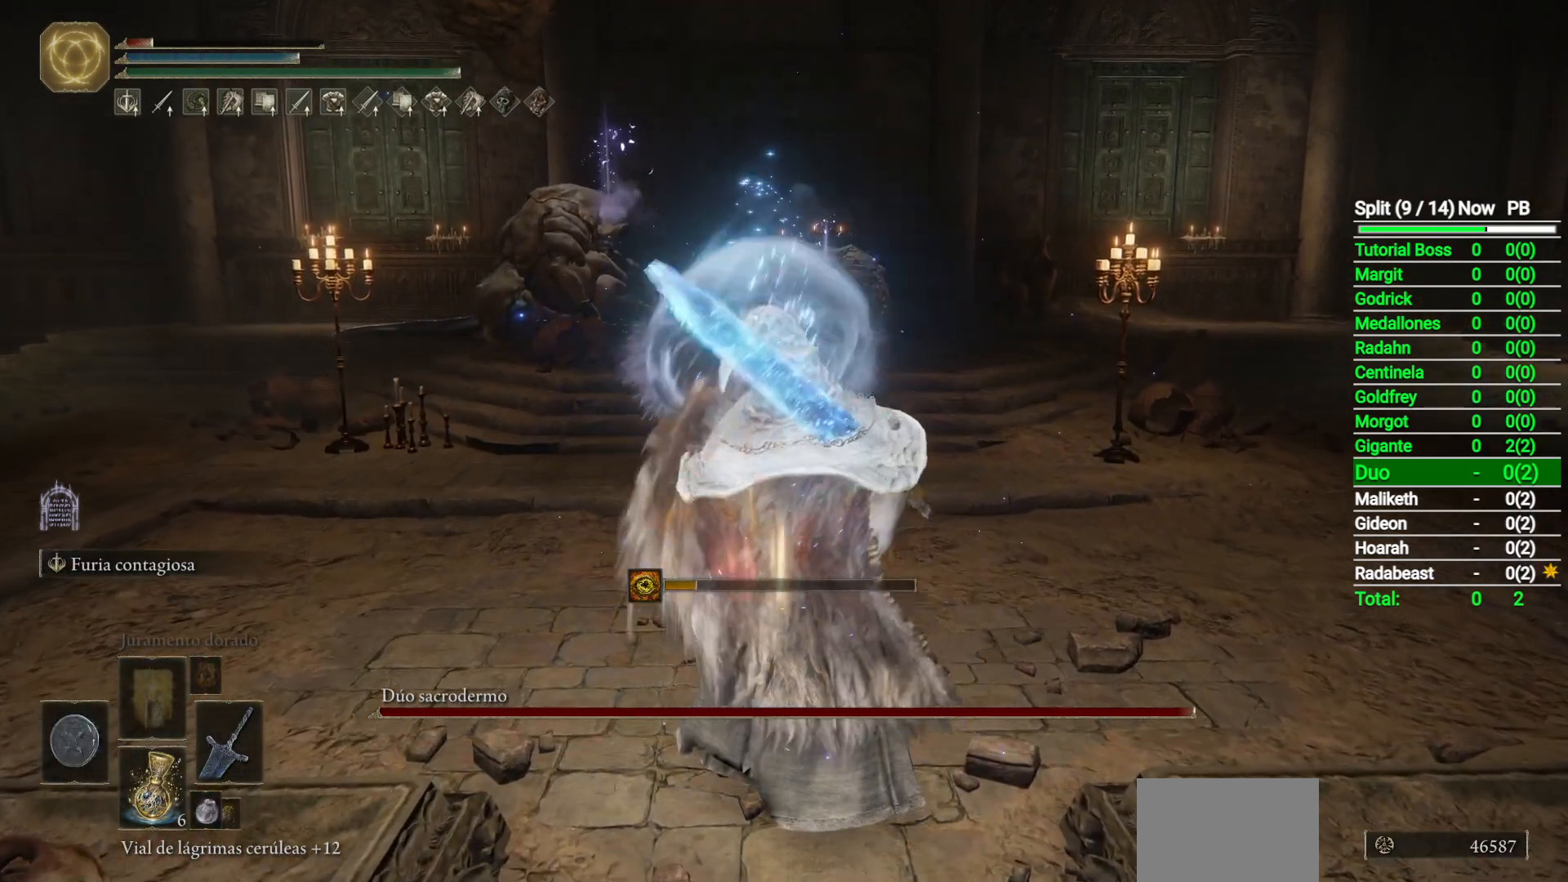
{"buttons": ["DPAD_DOWN"], "left_stick": "up", "right_stick": "center", "events": [[467, "DPAD_DOWN", "down"]]}
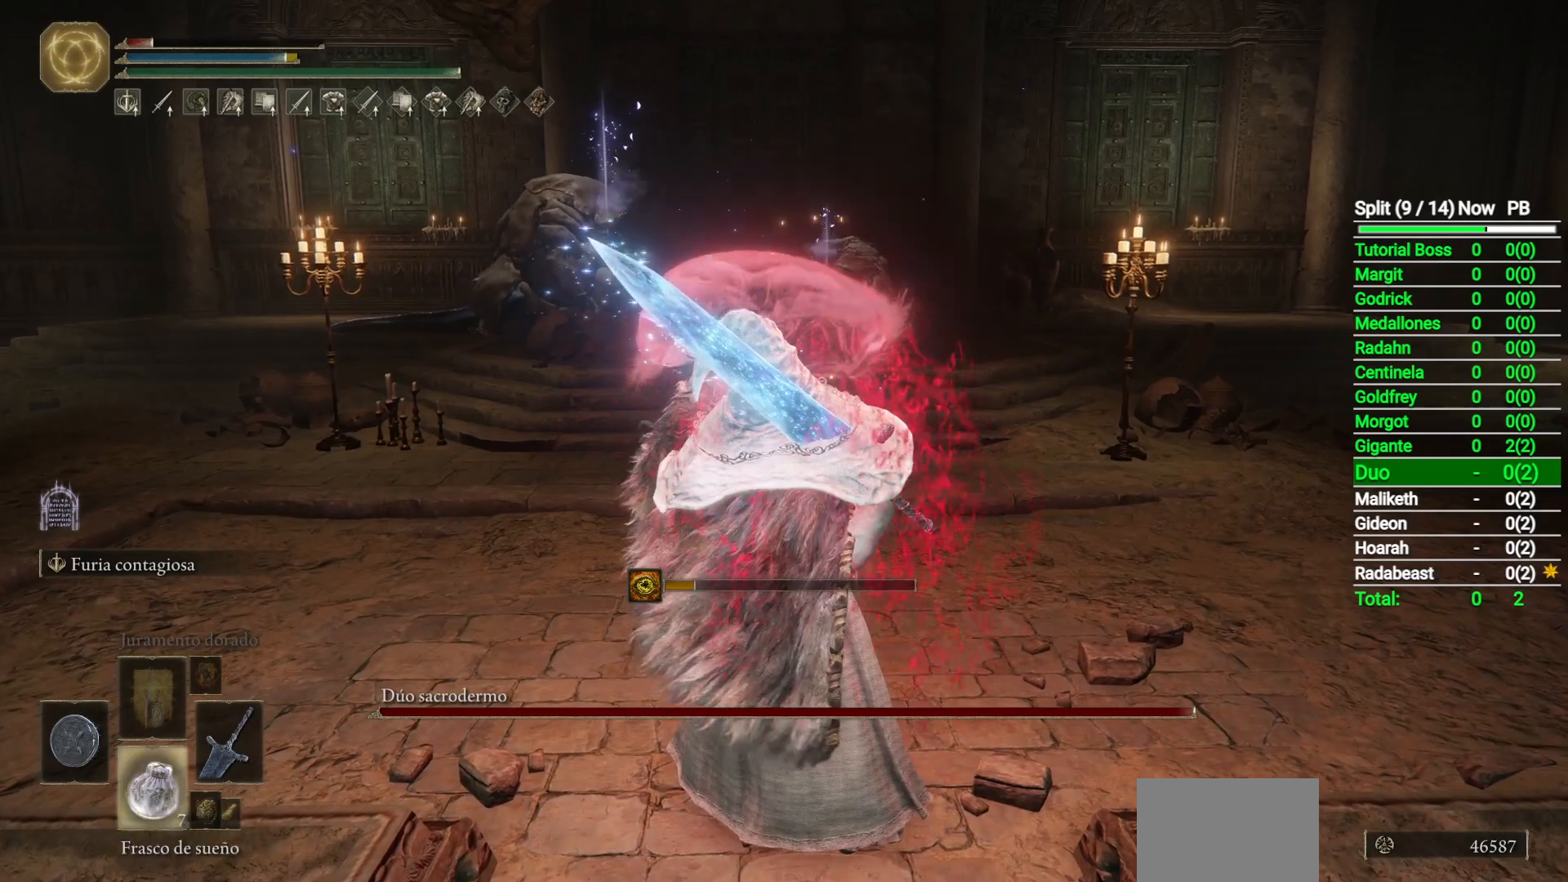
{"buttons": ["B"], "left_stick": "up", "right_stick": "center", "events": [[67, "DPAD_DOWN", "up"], [267, "B", "down"]]}